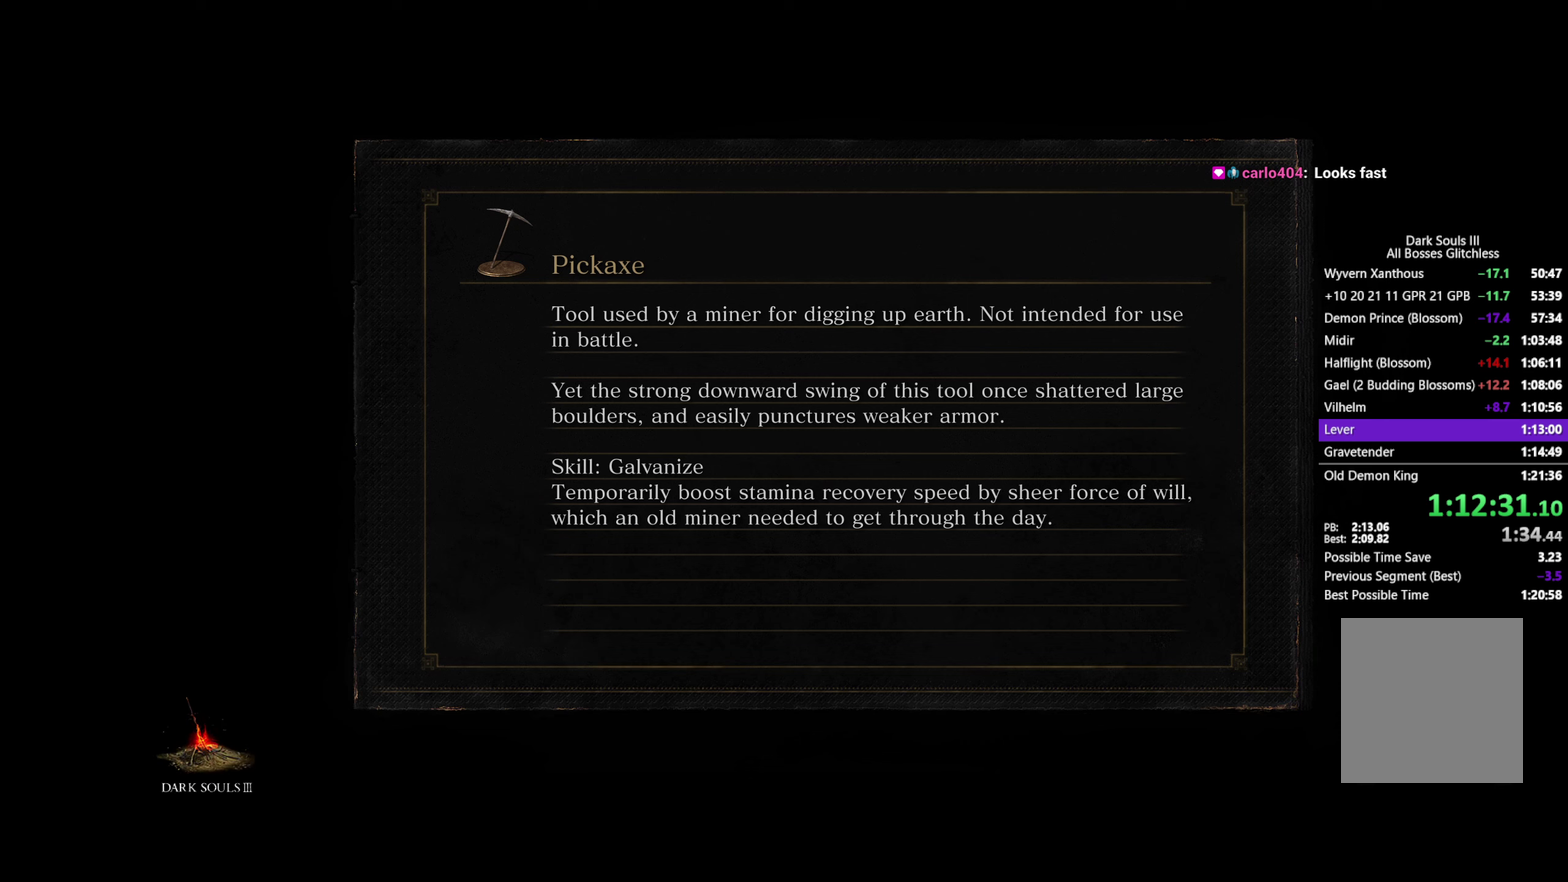
Gameplay with a controller (Xbox layout); each line is a JSON object with the inputs held at the frame after it. "button_events" lists button changes between this image and that frame as [ms after this image, input, new state], when the widget could be followed in between (sticks are given only as held states). Not read: START.
{"buttons": ["B"], "left_stick": "up", "right_stick": "down", "button_events": []}
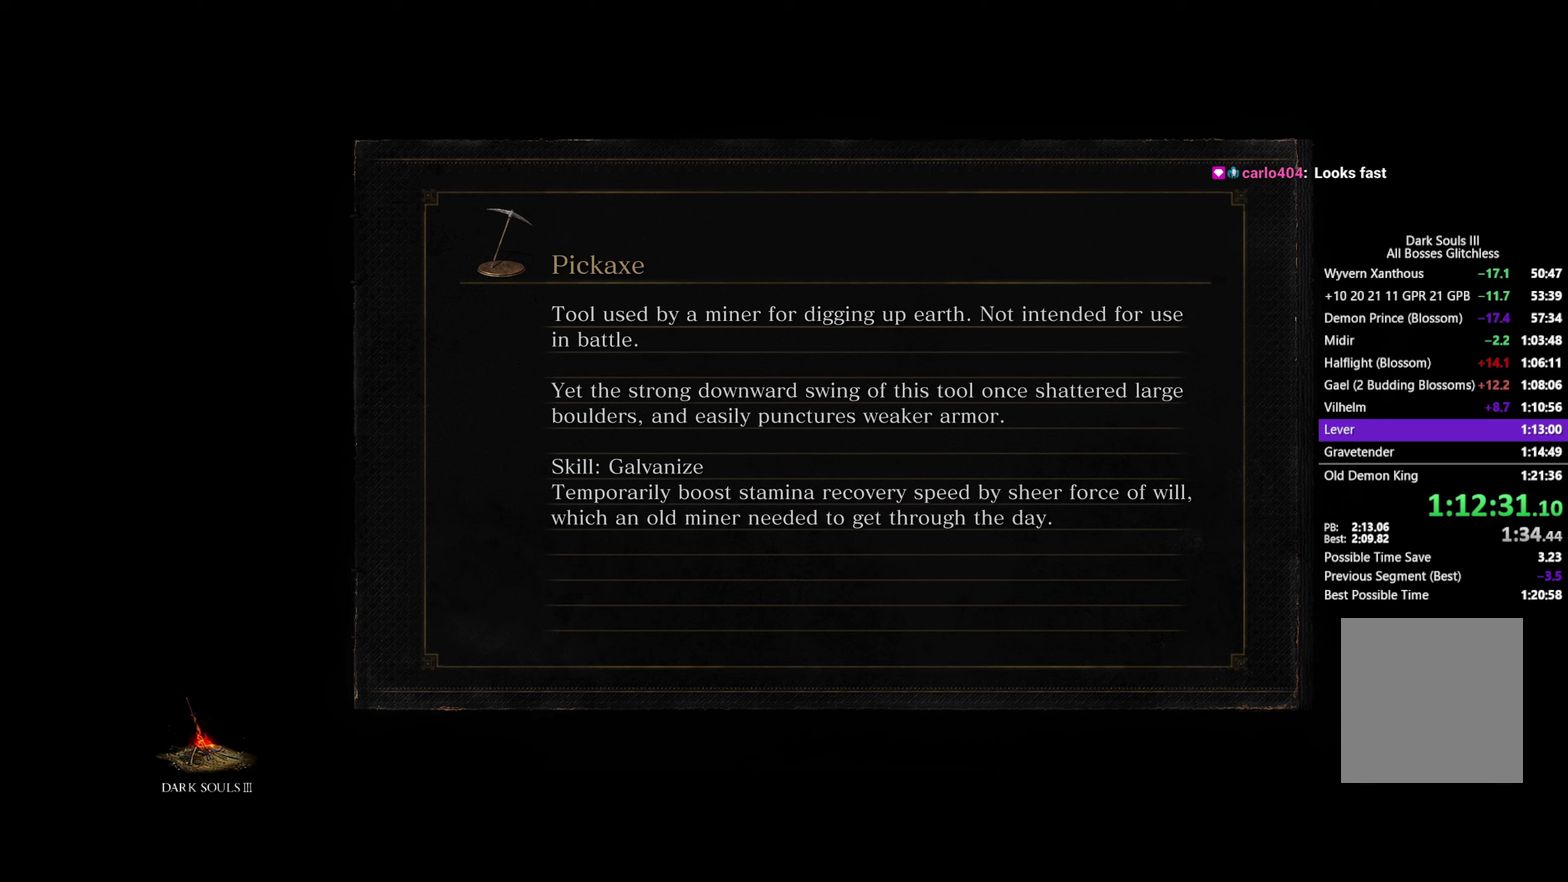
{"buttons": ["B"], "left_stick": "up", "right_stick": "down", "button_events": []}
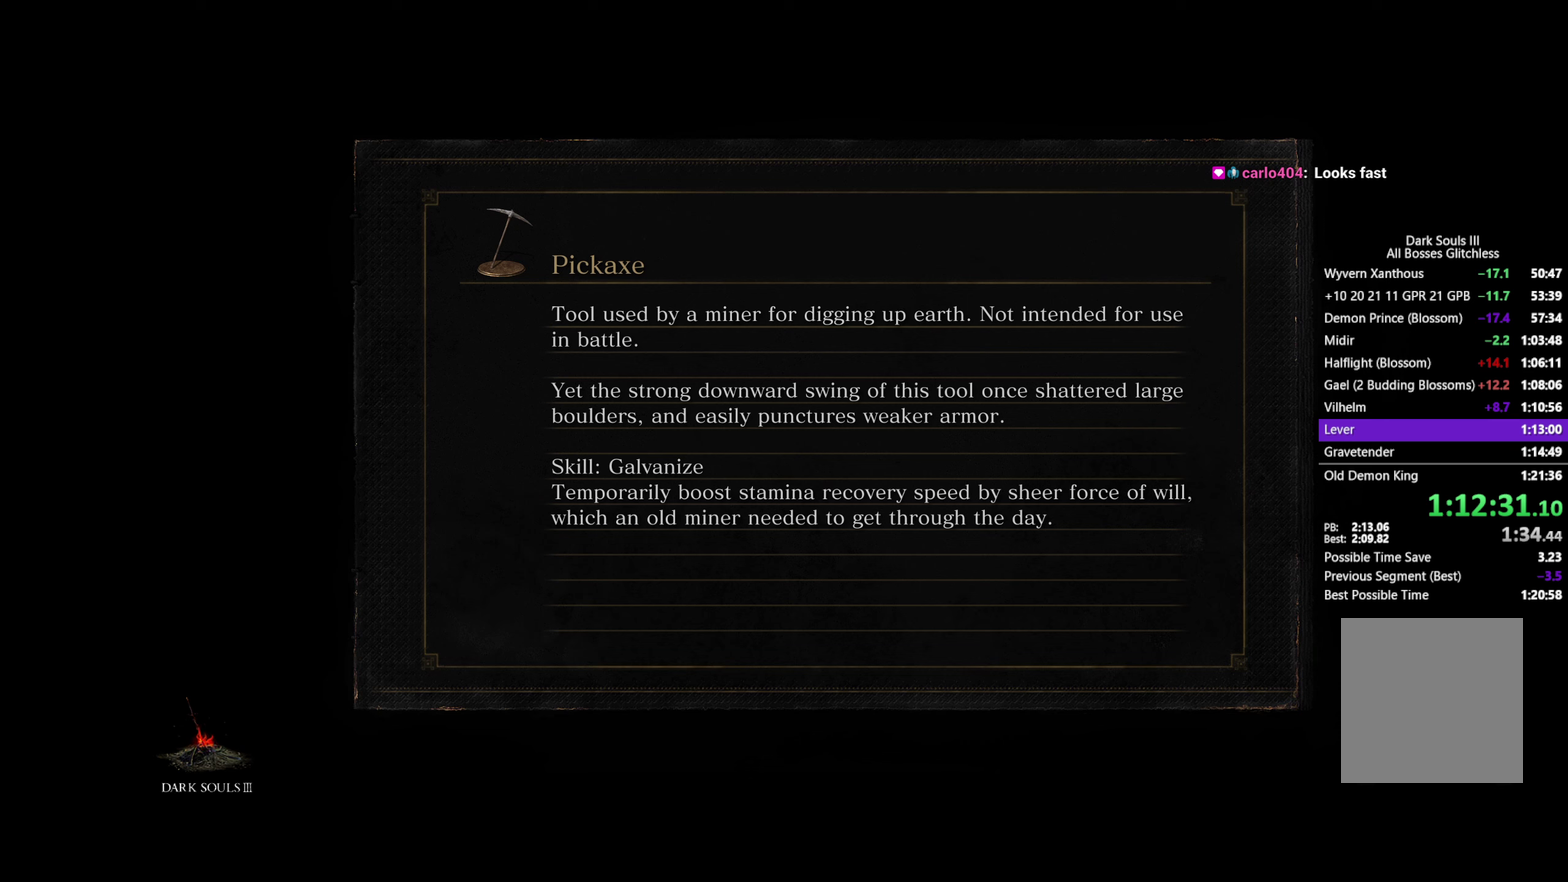
{"buttons": ["B"], "left_stick": "up", "right_stick": "down-left", "button_events": []}
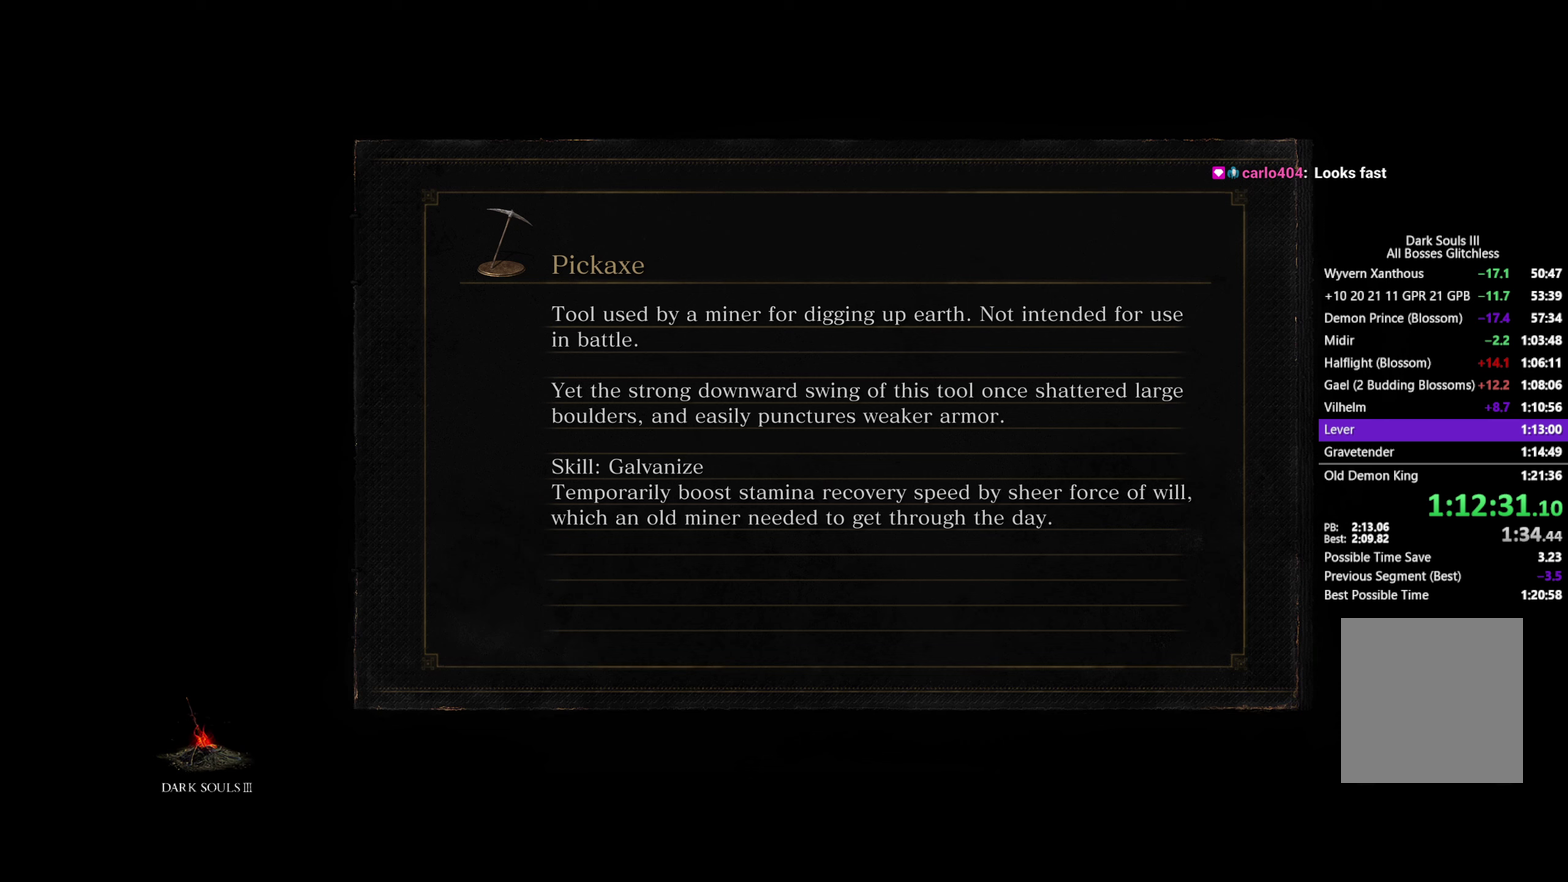
{"buttons": ["B"], "left_stick": "up", "right_stick": "down-left", "button_events": []}
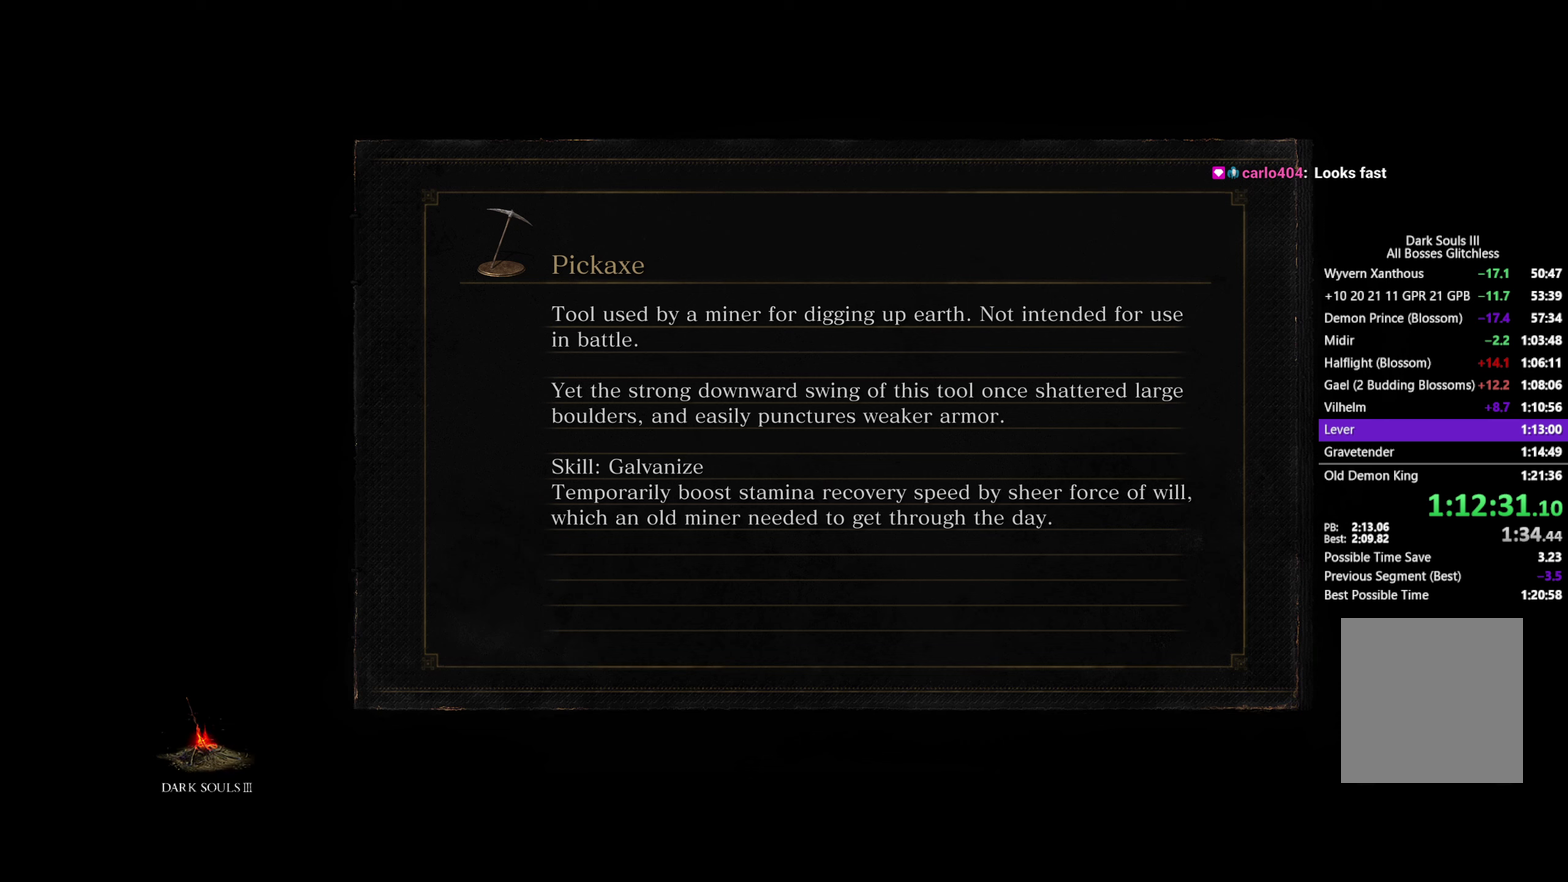
{"buttons": ["B"], "left_stick": "up", "right_stick": "down-left", "button_events": []}
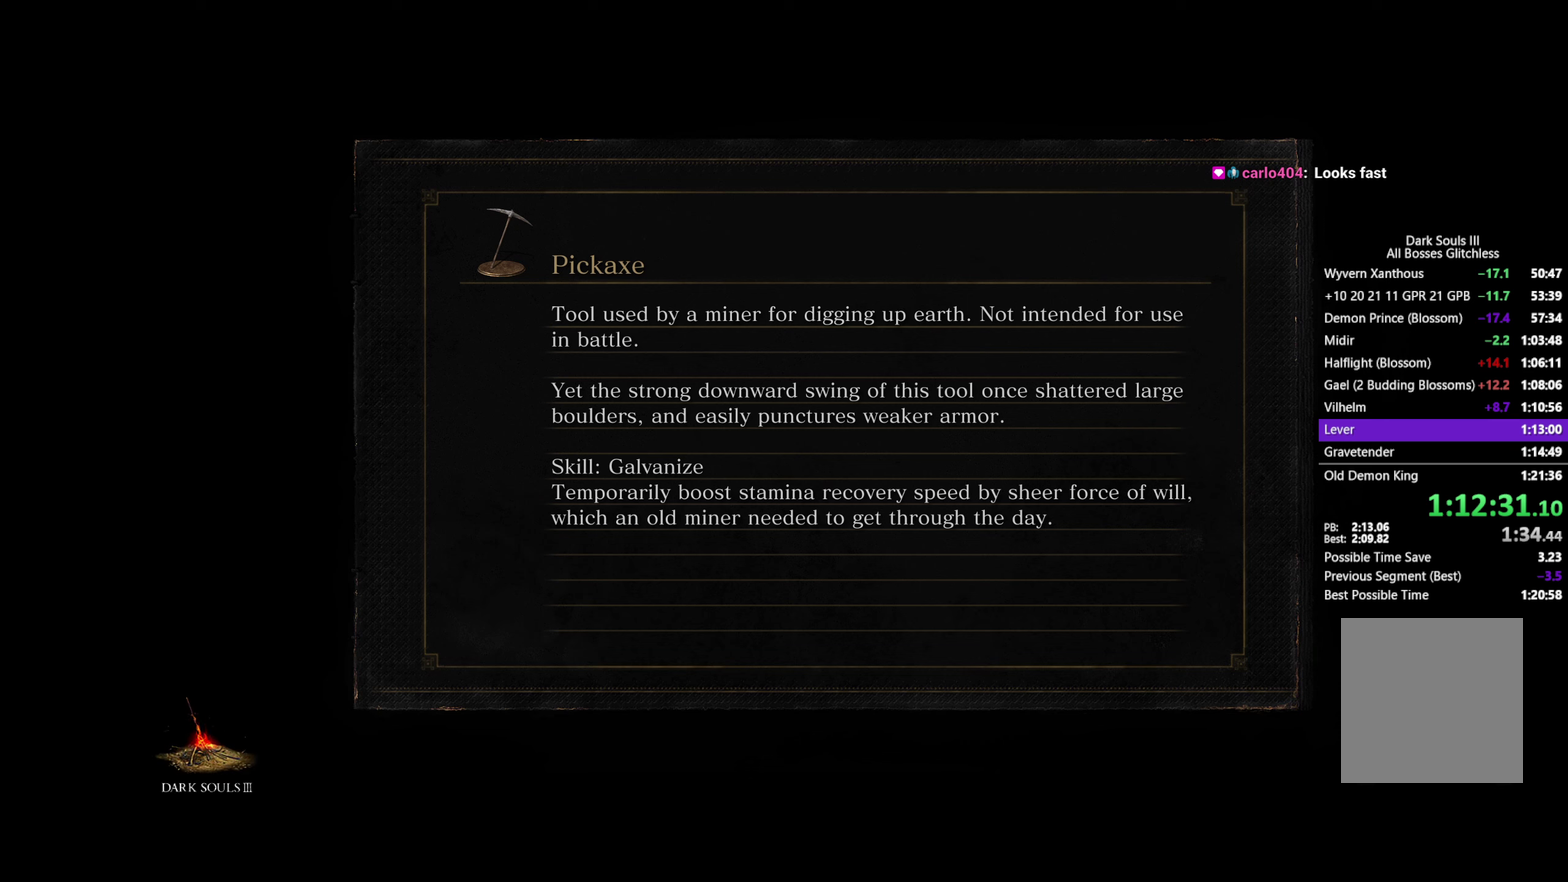
{"buttons": ["B"], "left_stick": "up", "right_stick": "down-left", "button_events": []}
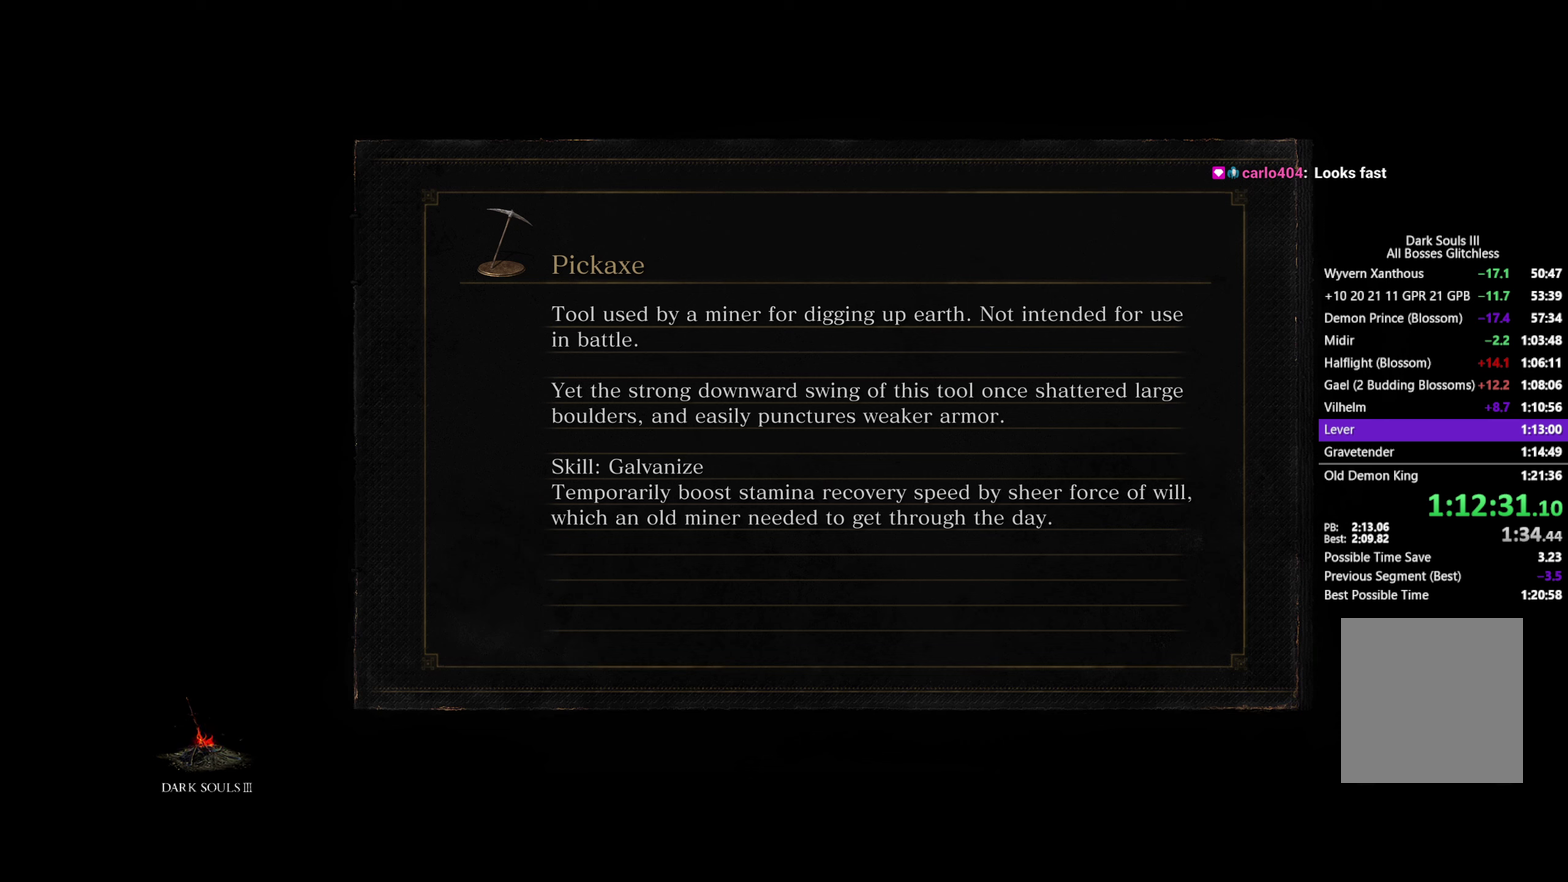
{"buttons": ["B"], "left_stick": "up", "right_stick": "down-left", "button_events": []}
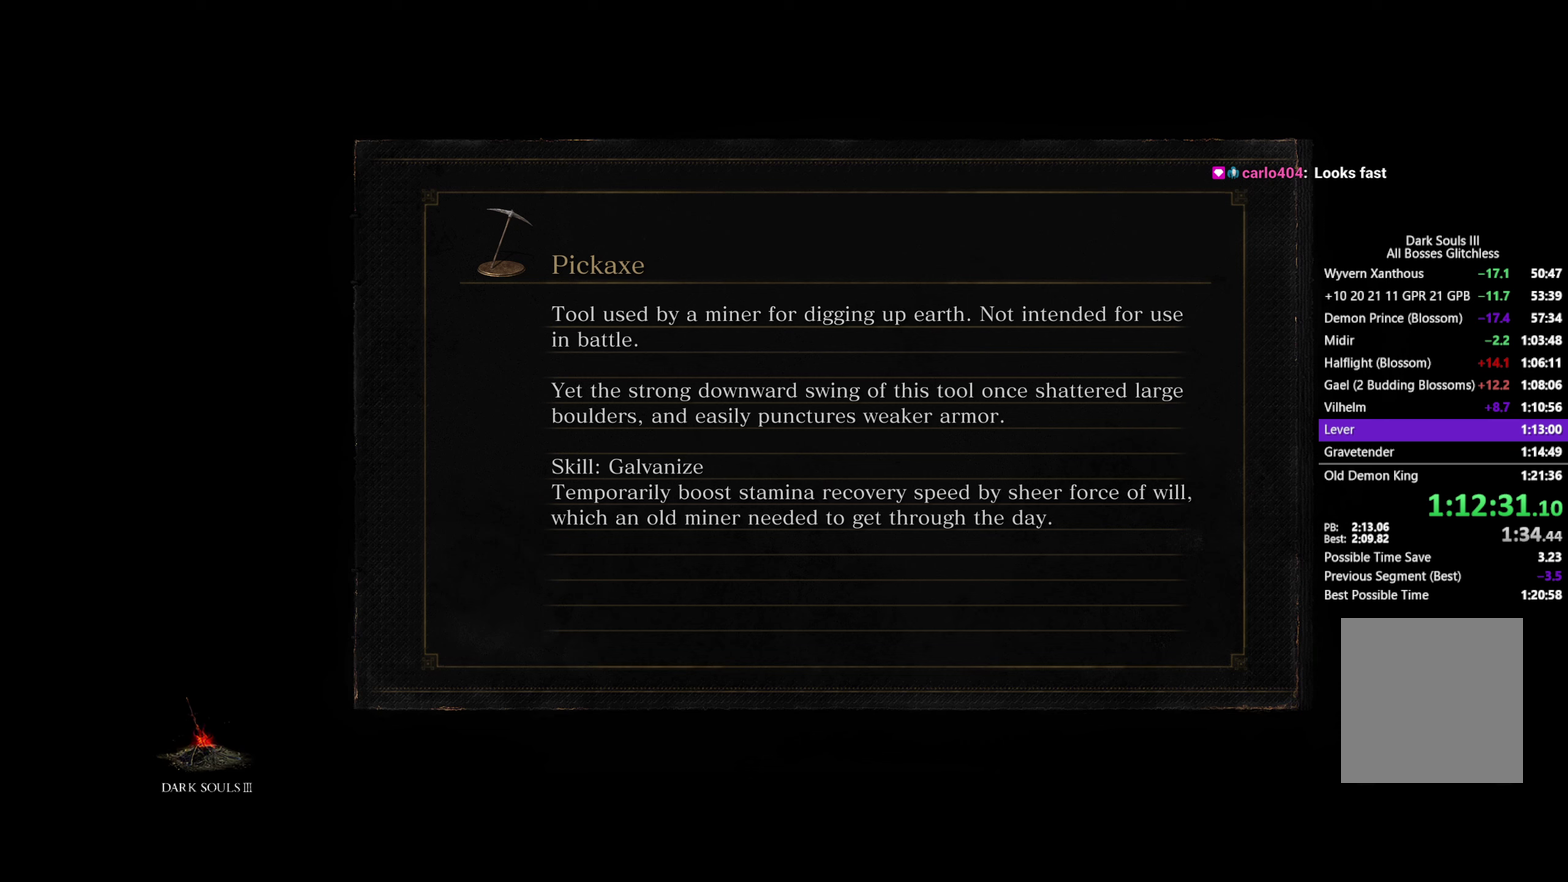
{"buttons": ["B"], "left_stick": "up", "right_stick": "down-left", "button_events": []}
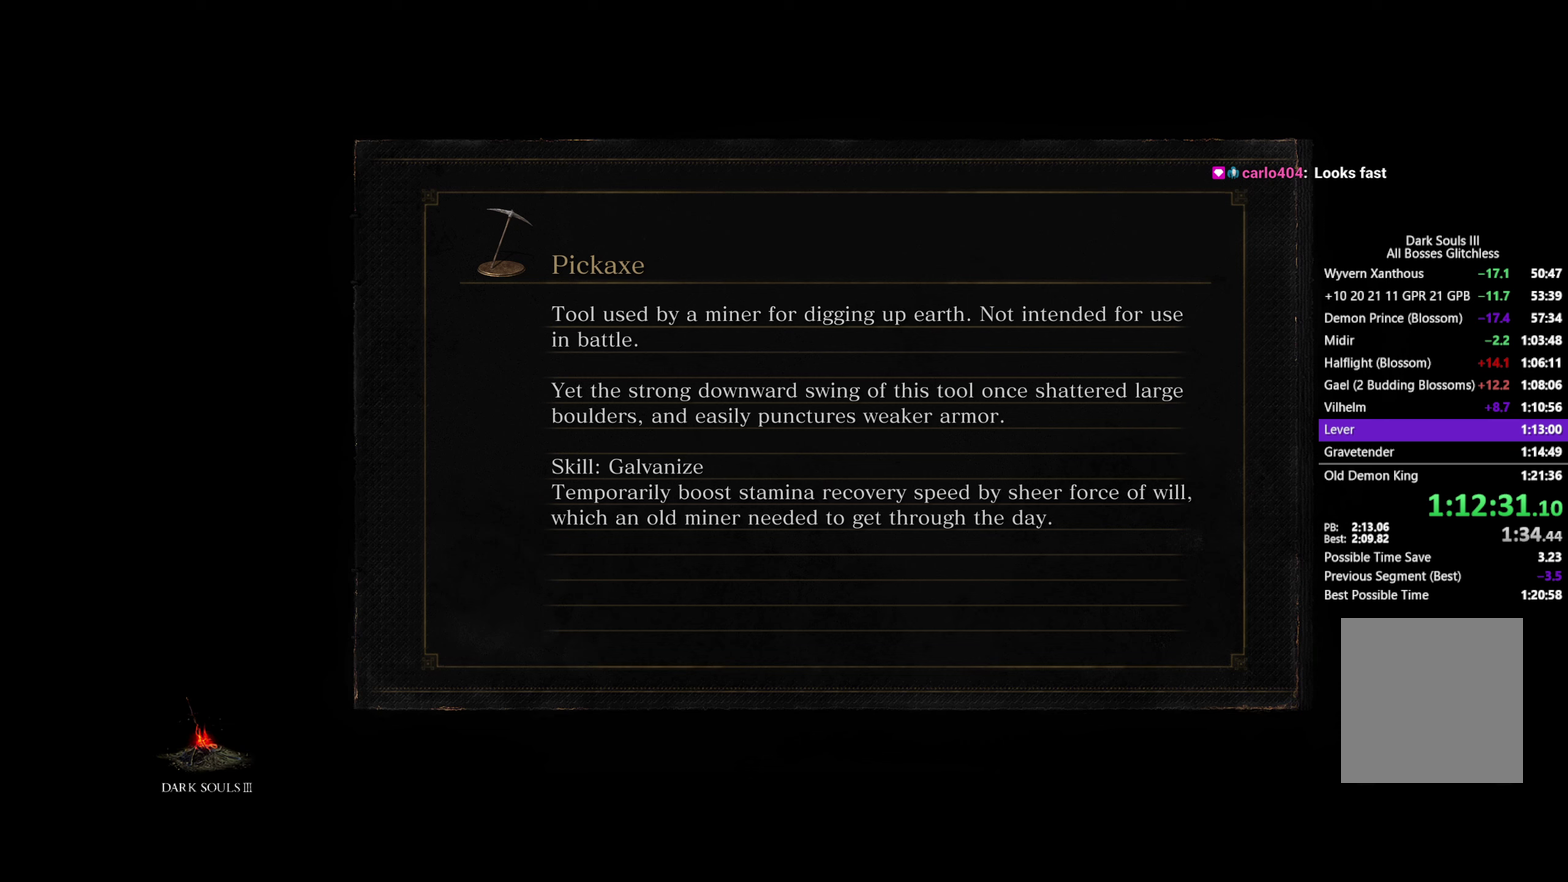
{"buttons": ["B"], "left_stick": "up", "right_stick": "down-left", "button_events": []}
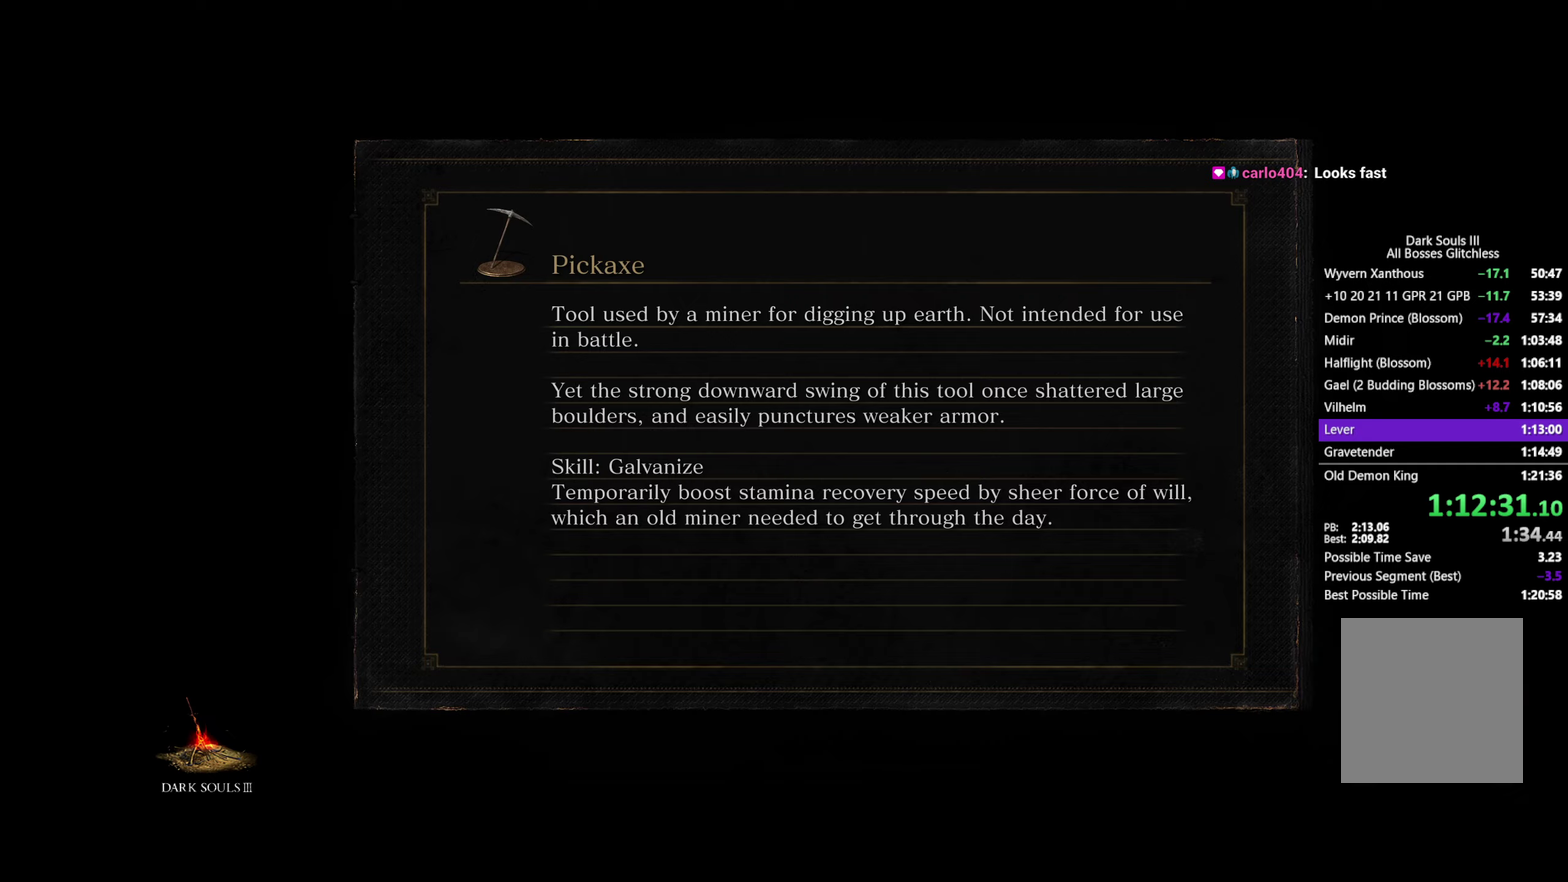
{"buttons": ["B"], "left_stick": "up", "right_stick": "down-left", "button_events": []}
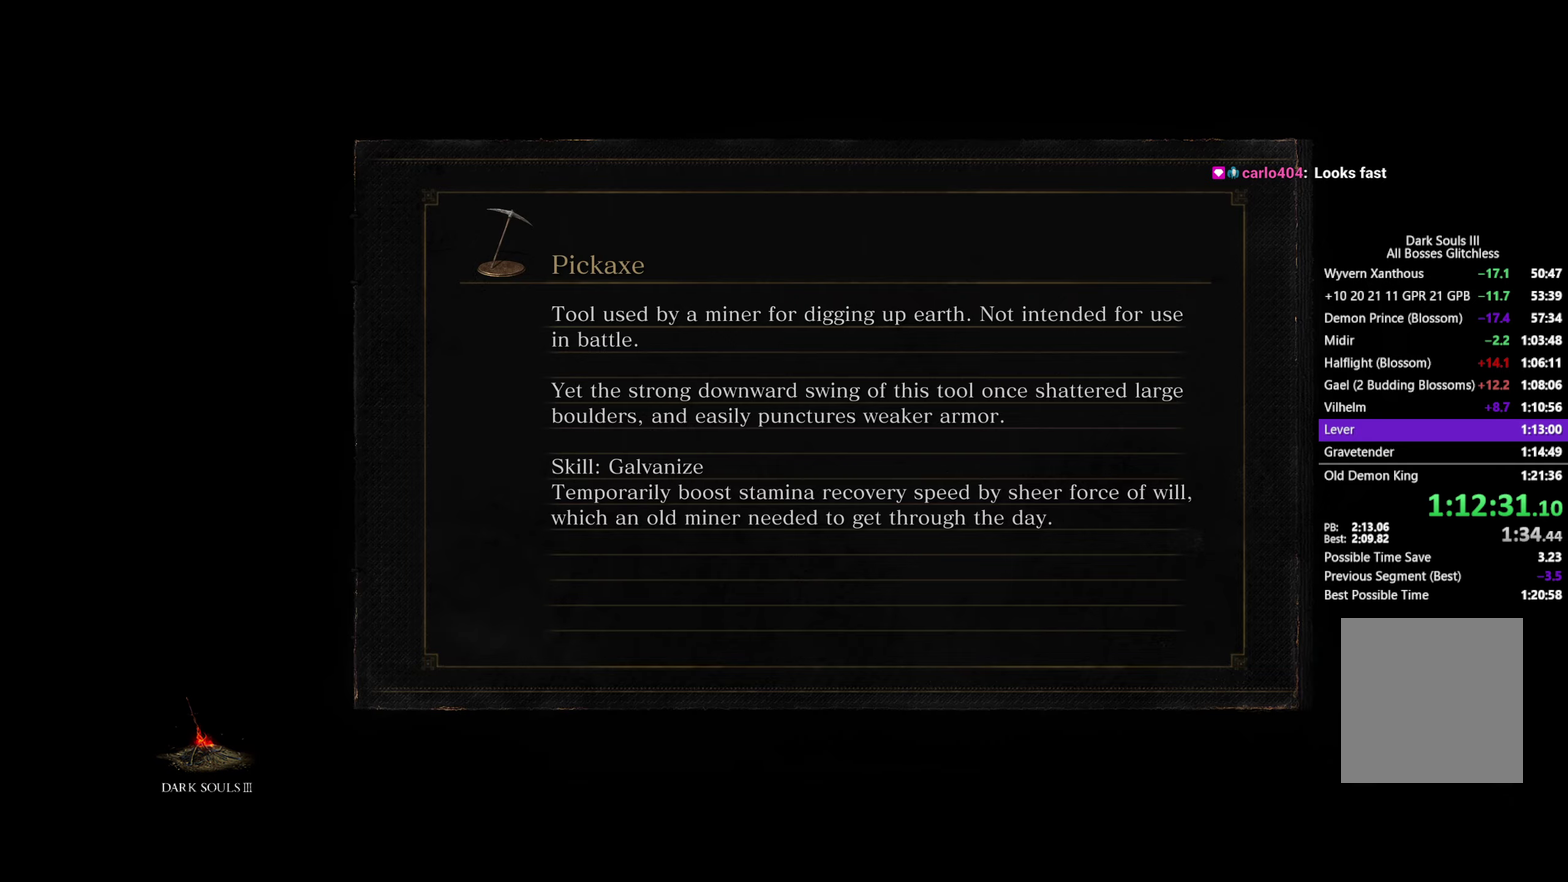
{"buttons": ["B"], "left_stick": "up", "right_stick": "center", "button_events": []}
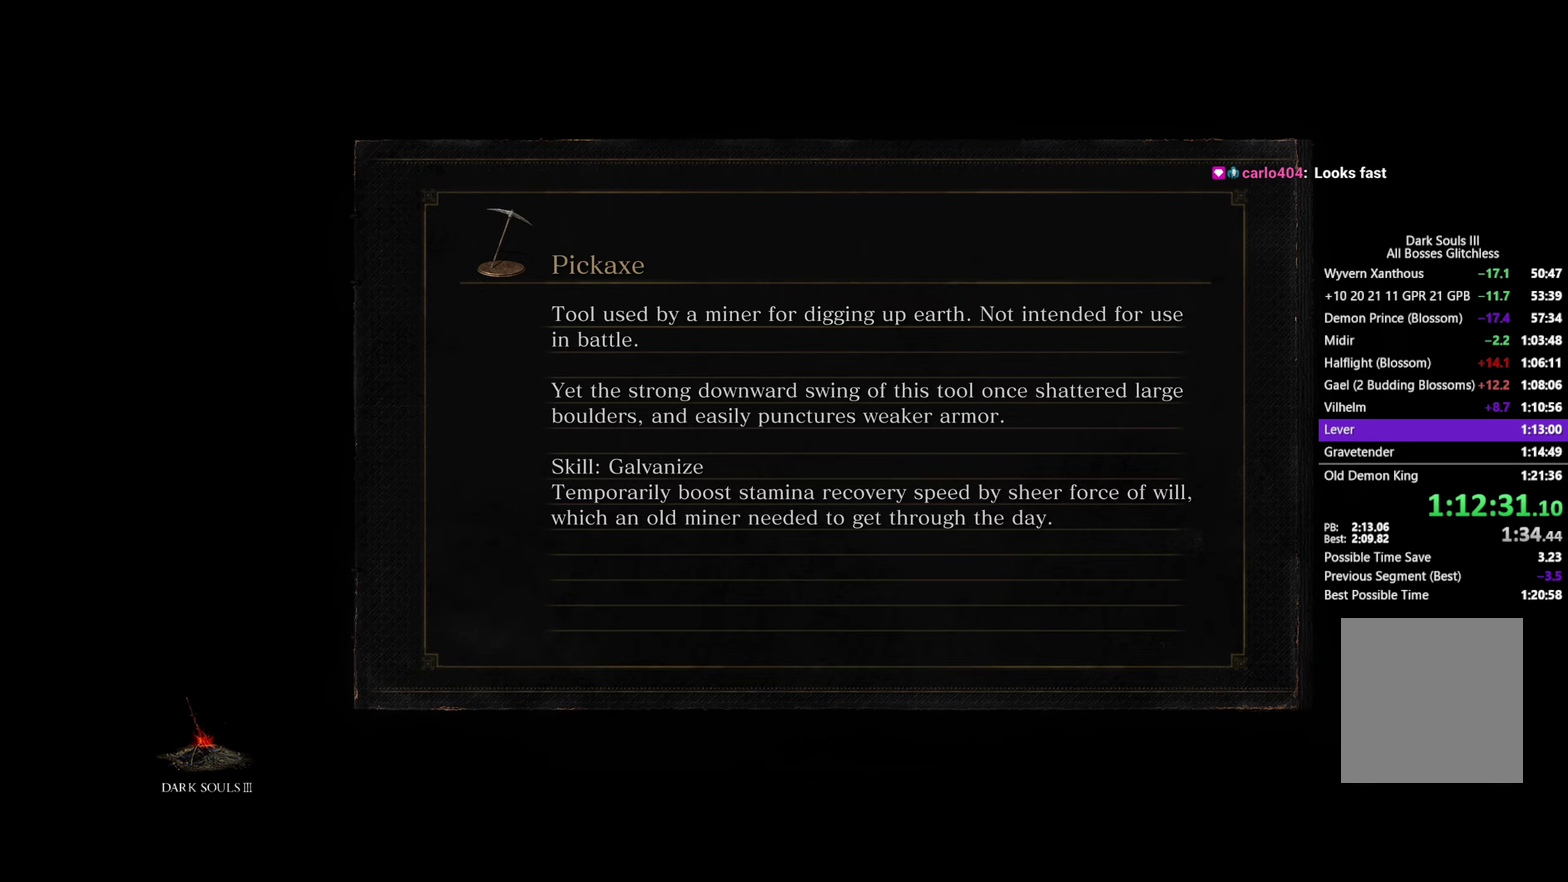
{"buttons": ["B"], "left_stick": "up", "right_stick": "center", "button_events": []}
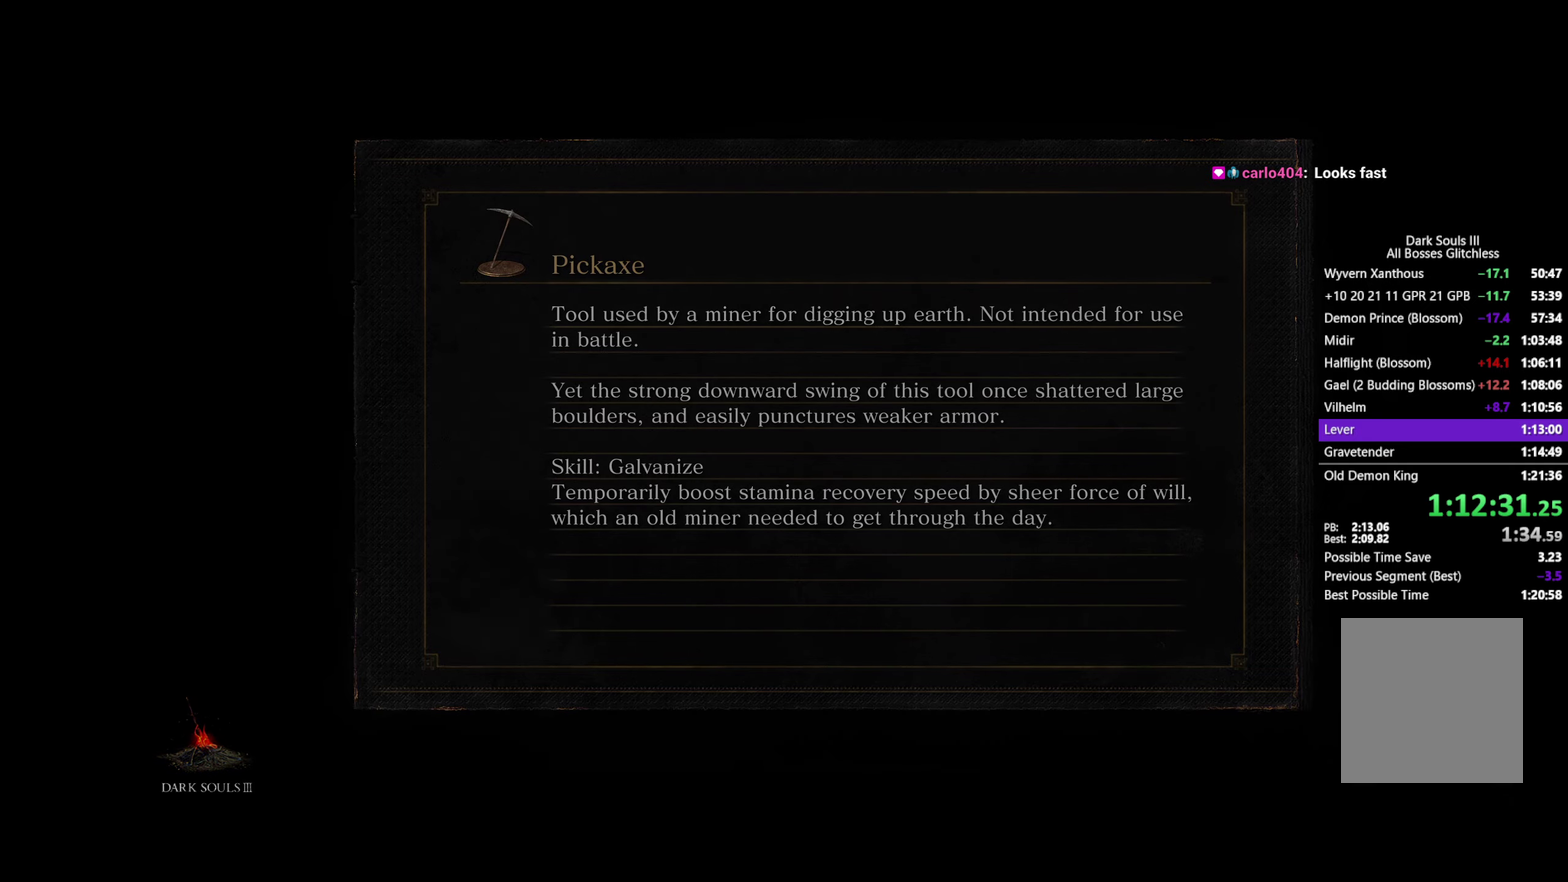
{"buttons": ["B"], "left_stick": "up", "right_stick": "down", "button_events": []}
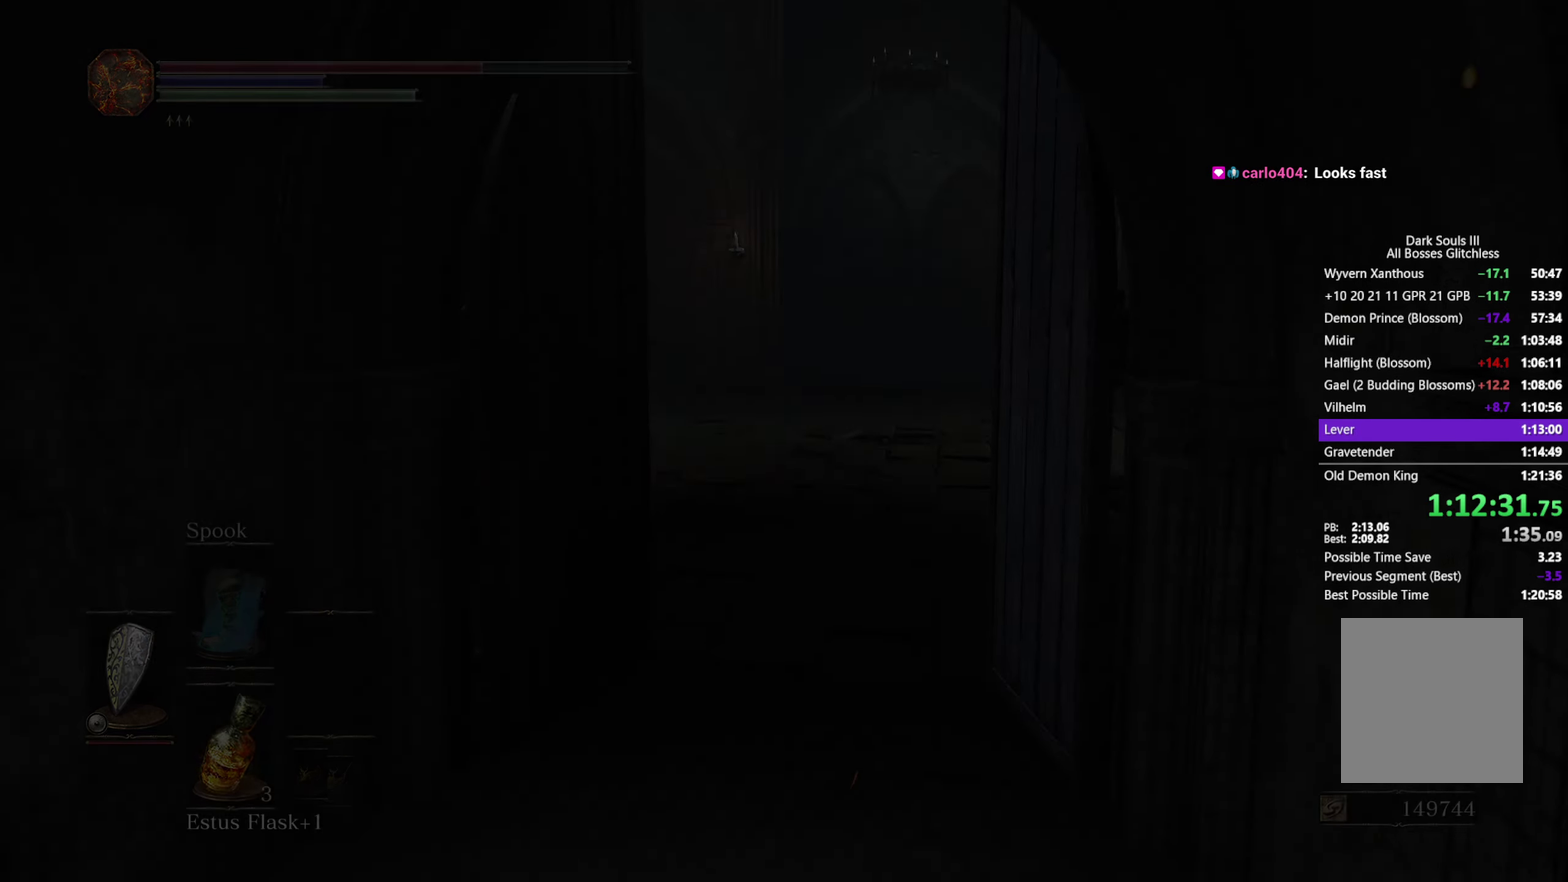
{"buttons": ["B"], "left_stick": "up", "right_stick": "down-left", "button_events": []}
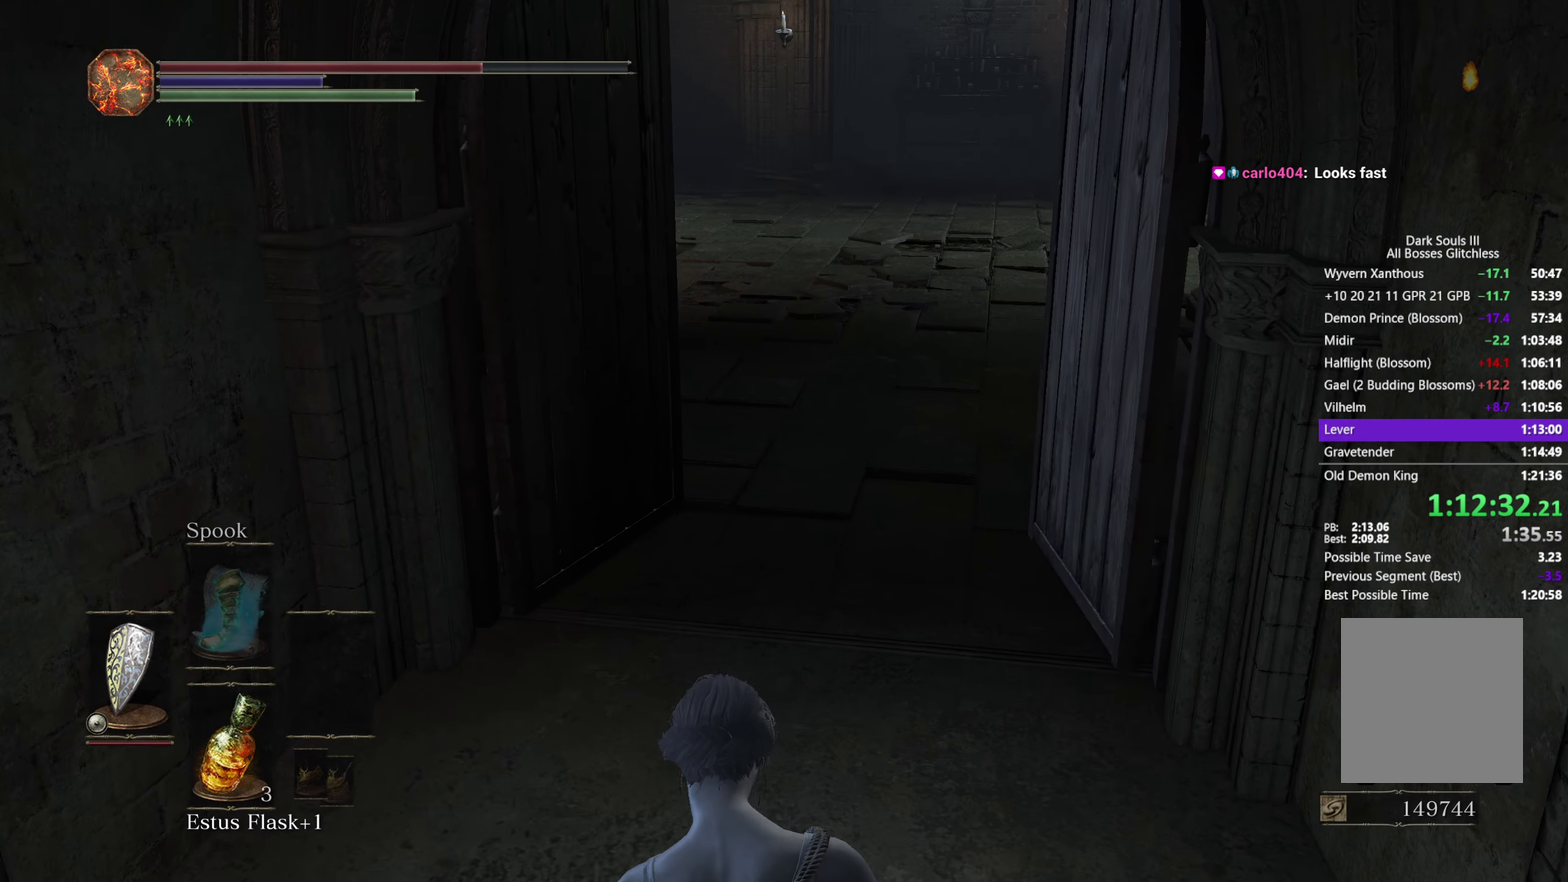
{"buttons": ["B"], "left_stick": "up", "right_stick": "down-left", "button_events": []}
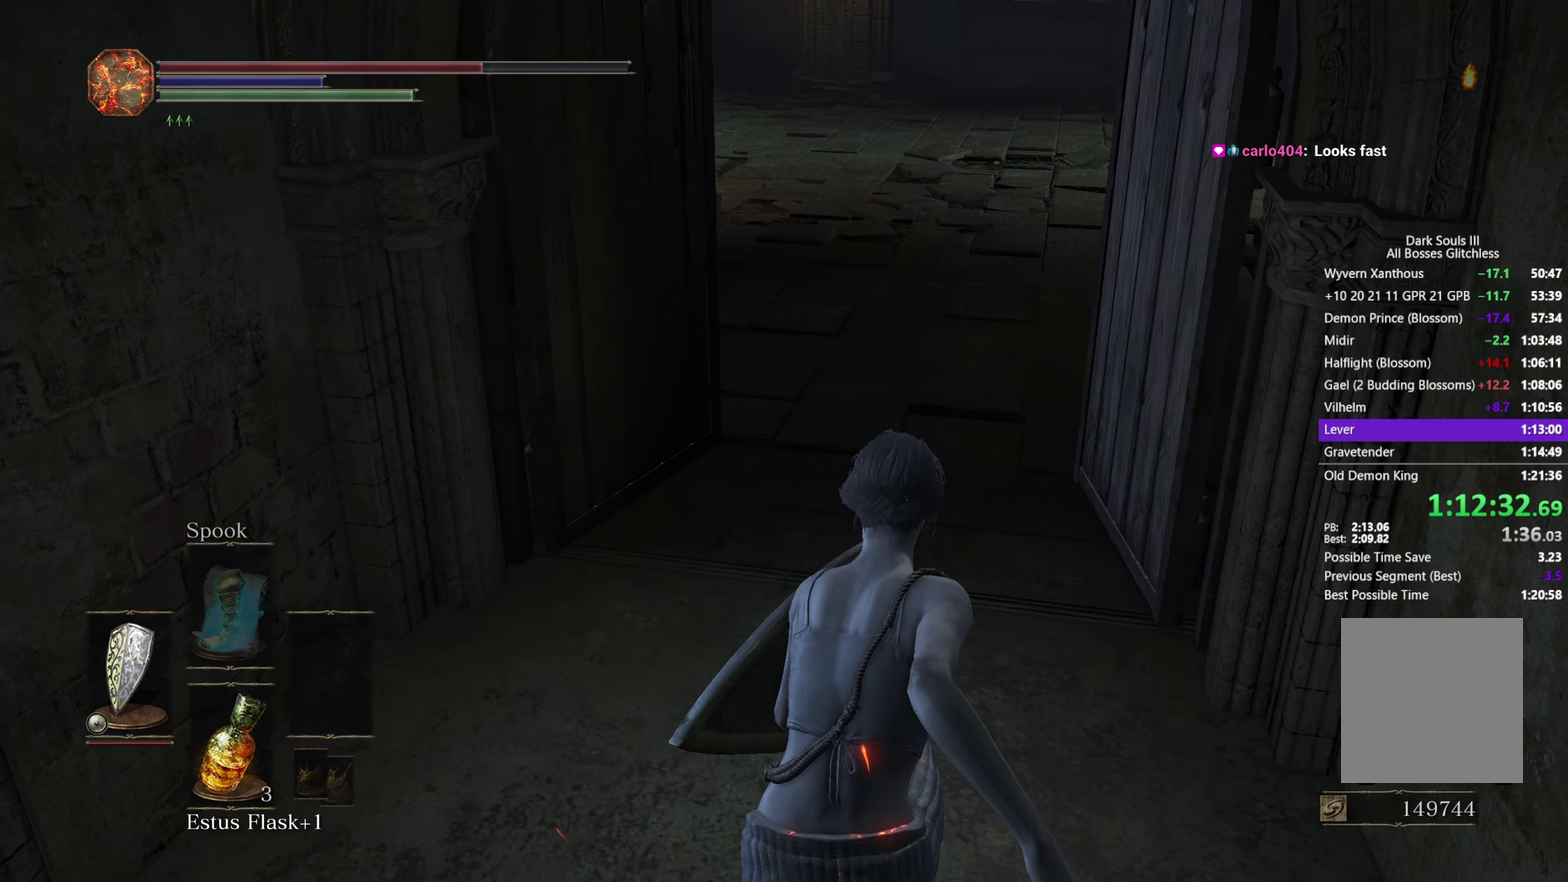
{"buttons": ["B"], "left_stick": "up", "right_stick": "down-left", "button_events": []}
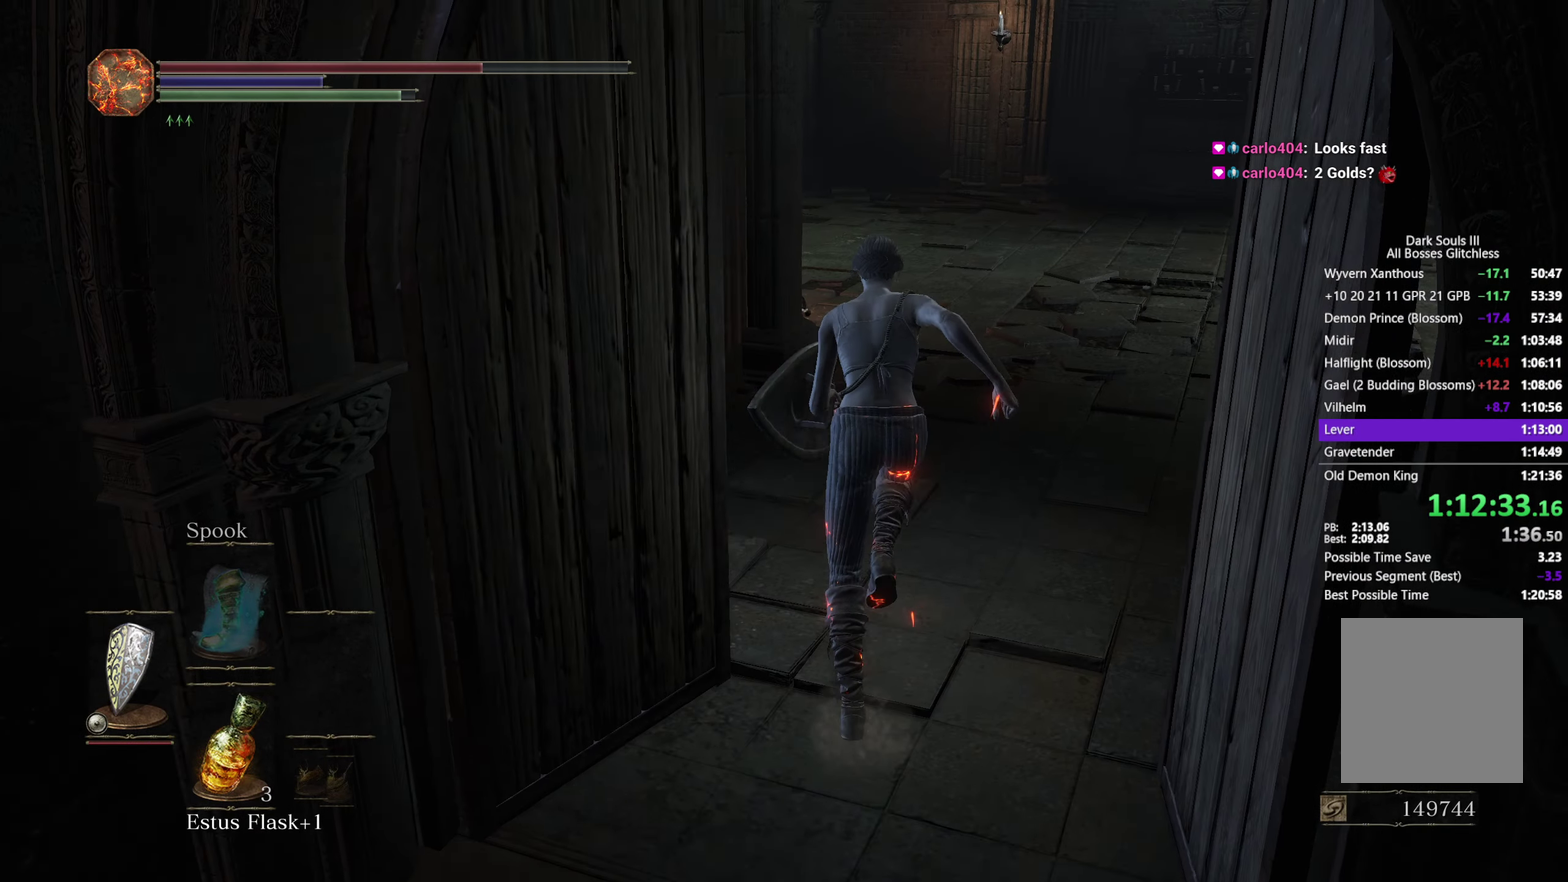
{"buttons": ["B"], "left_stick": "up", "right_stick": "down-left", "button_events": []}
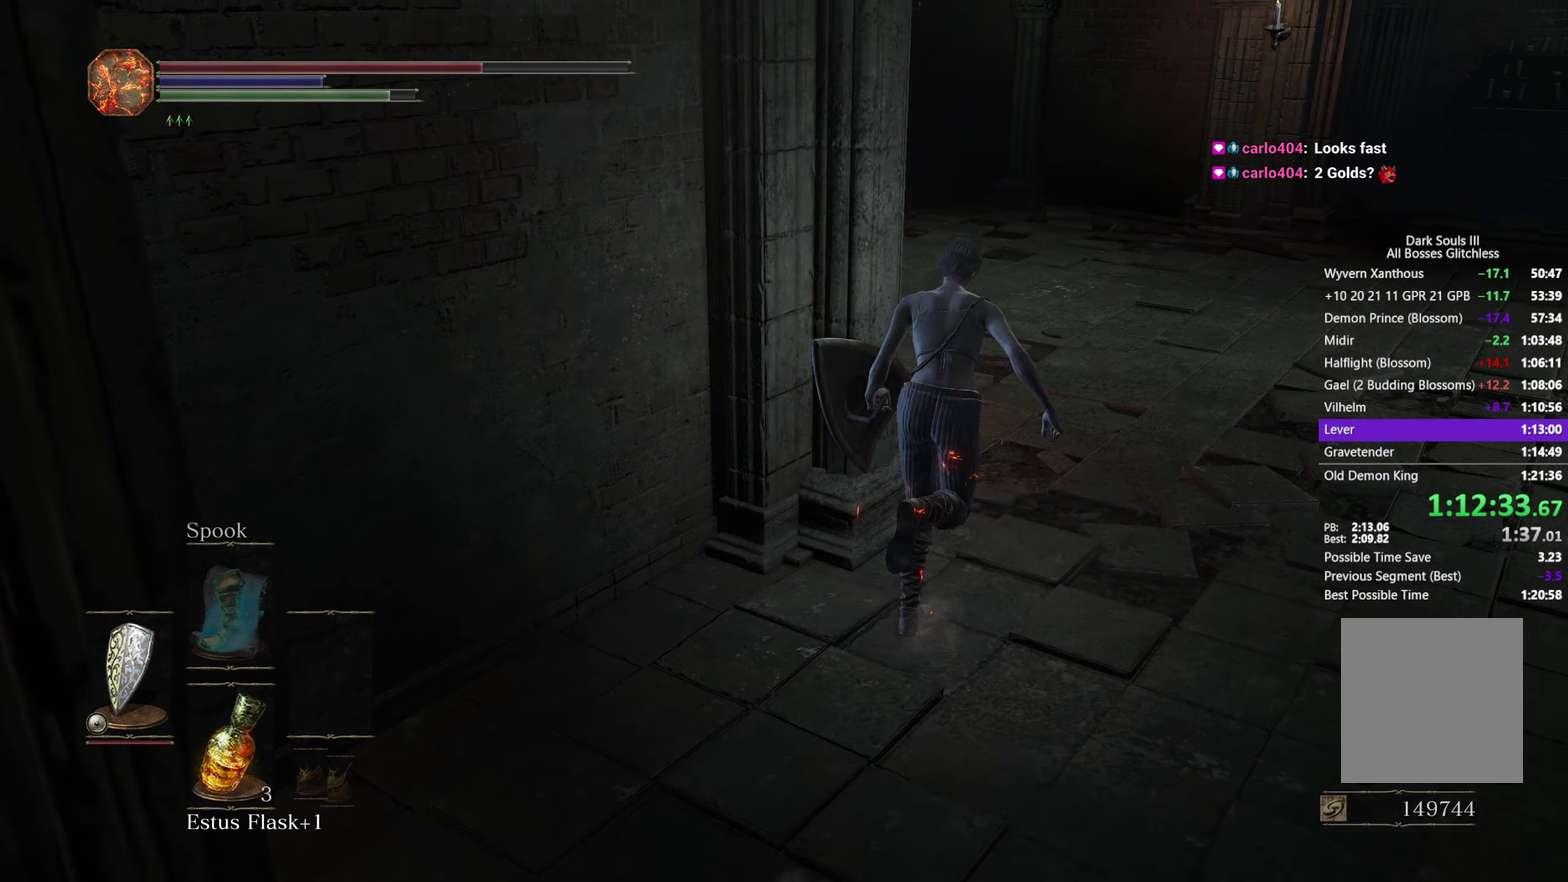
{"buttons": ["B"], "left_stick": "up", "right_stick": "down-left", "button_events": []}
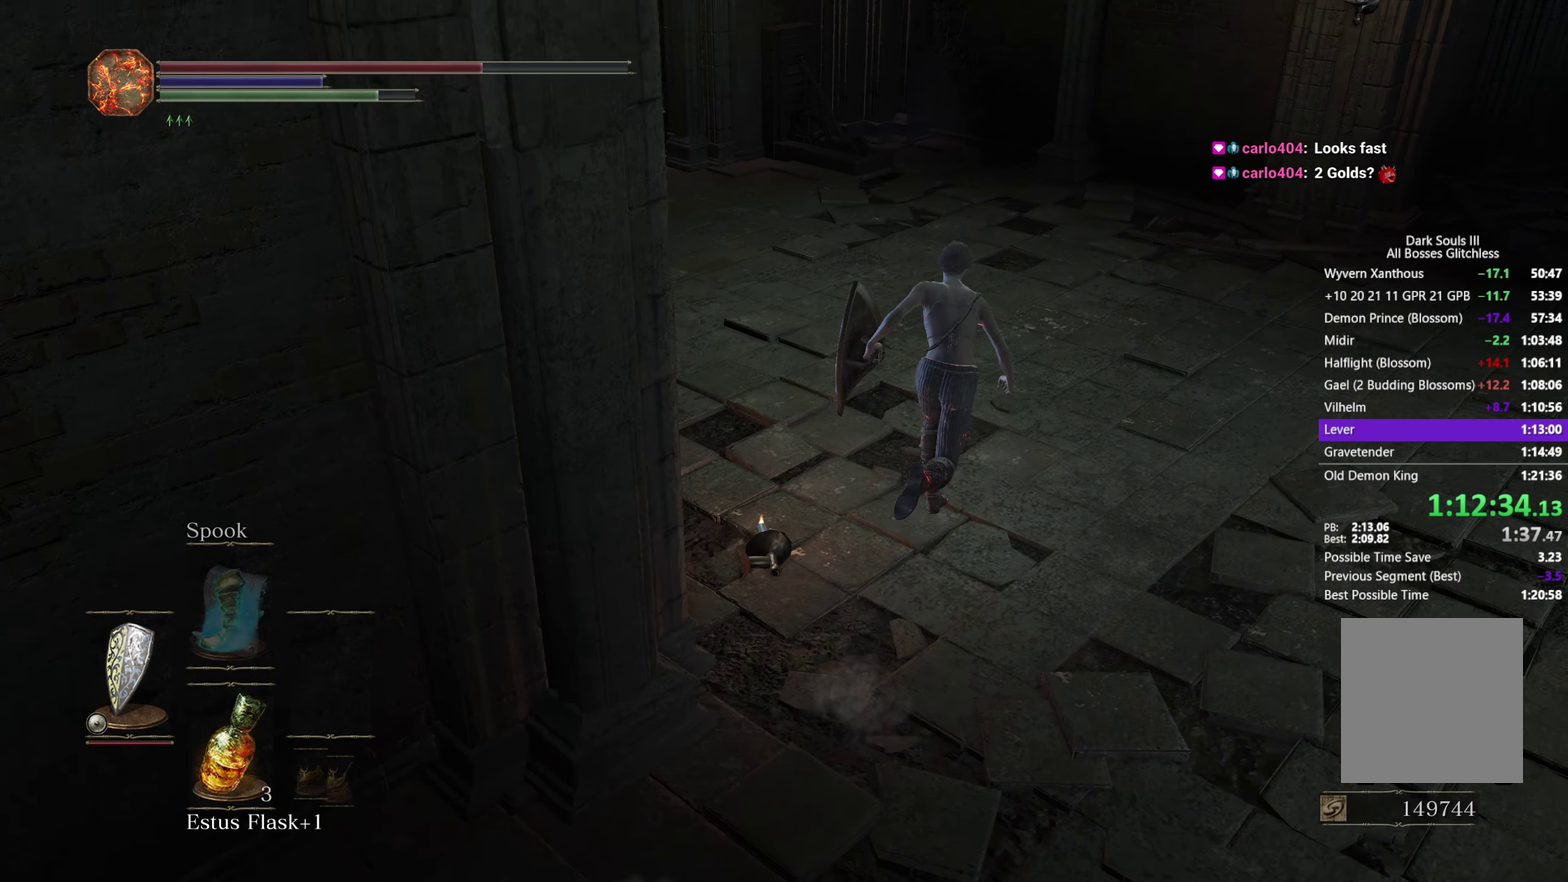
{"buttons": ["B"], "left_stick": "up", "right_stick": "down-left", "button_events": []}
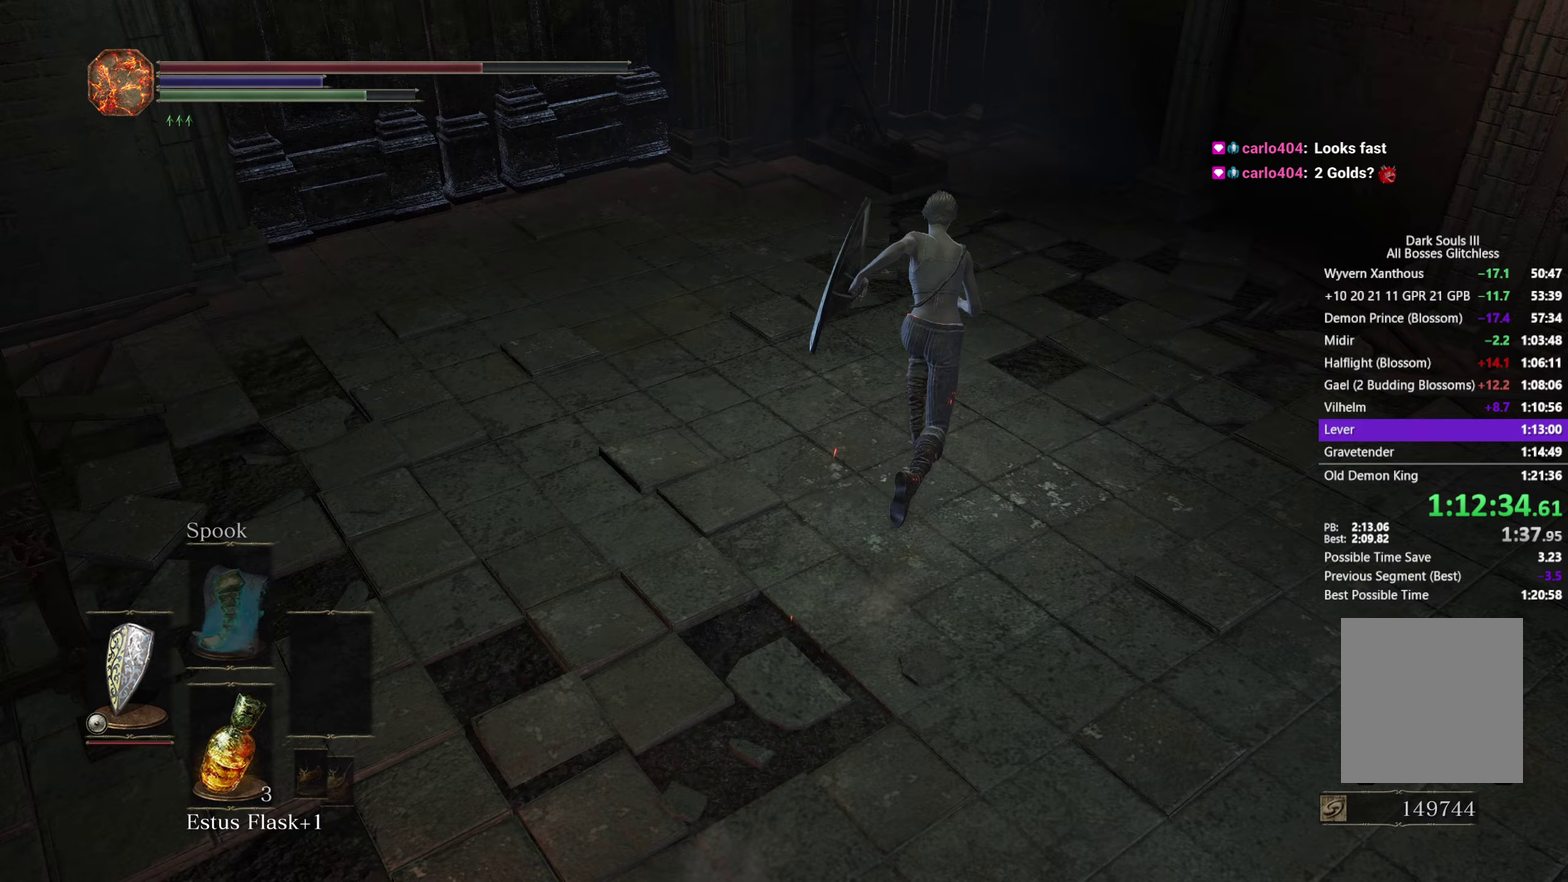
{"buttons": ["B"], "left_stick": "up", "right_stick": "center", "button_events": [[400, "A", "down"], [467, "A", "up"]]}
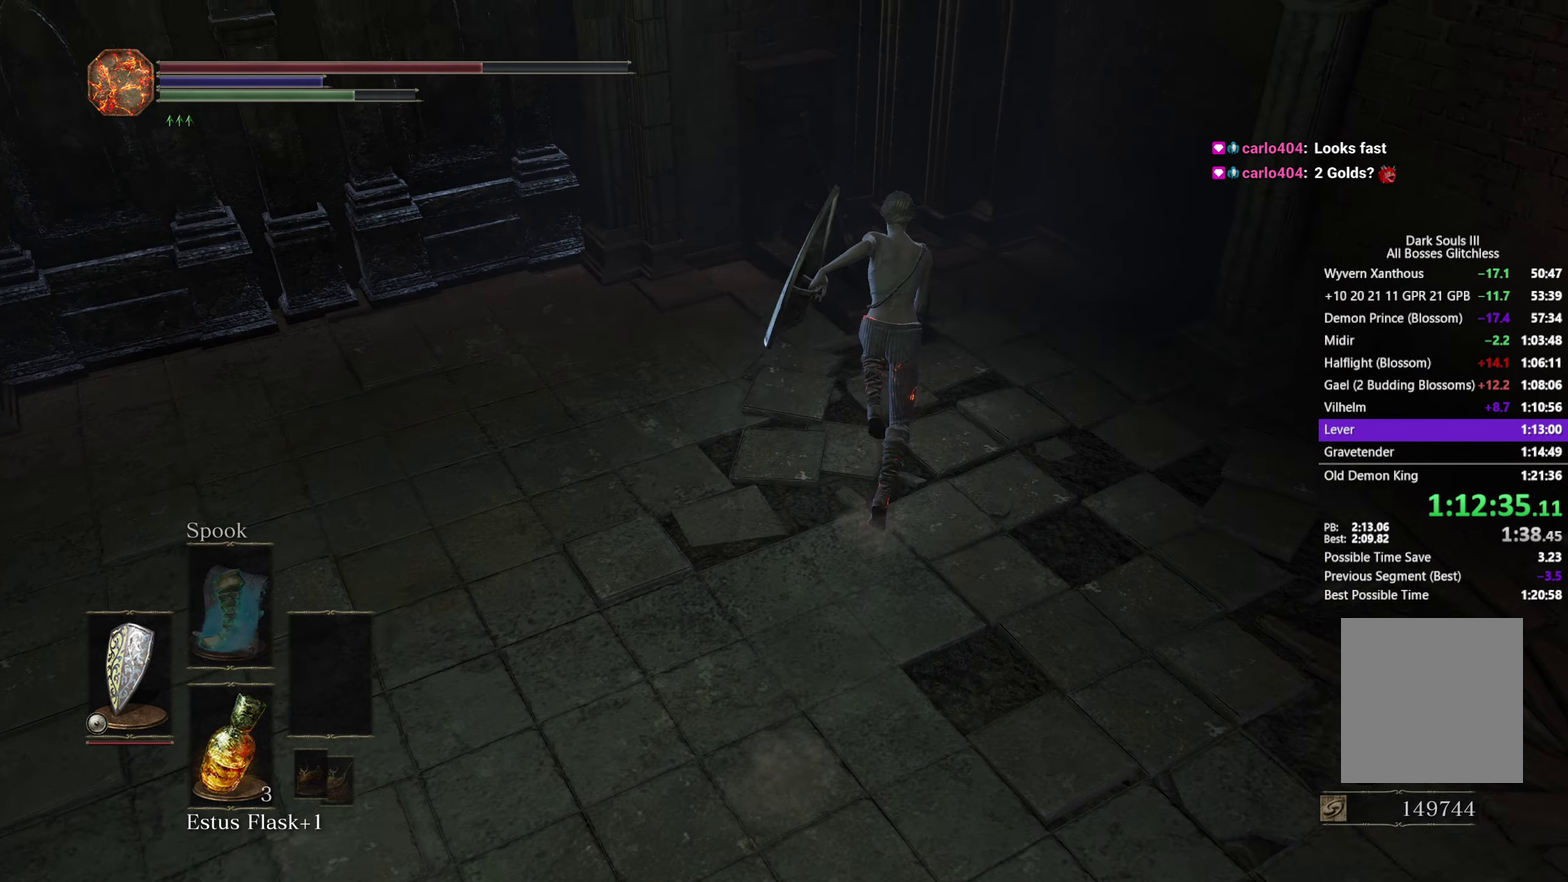
{"buttons": ["B"], "left_stick": "up", "right_stick": "center", "button_events": [[67, "A", "down"], [133, "A", "up"], [233, "A", "down"], [317, "A", "up"]]}
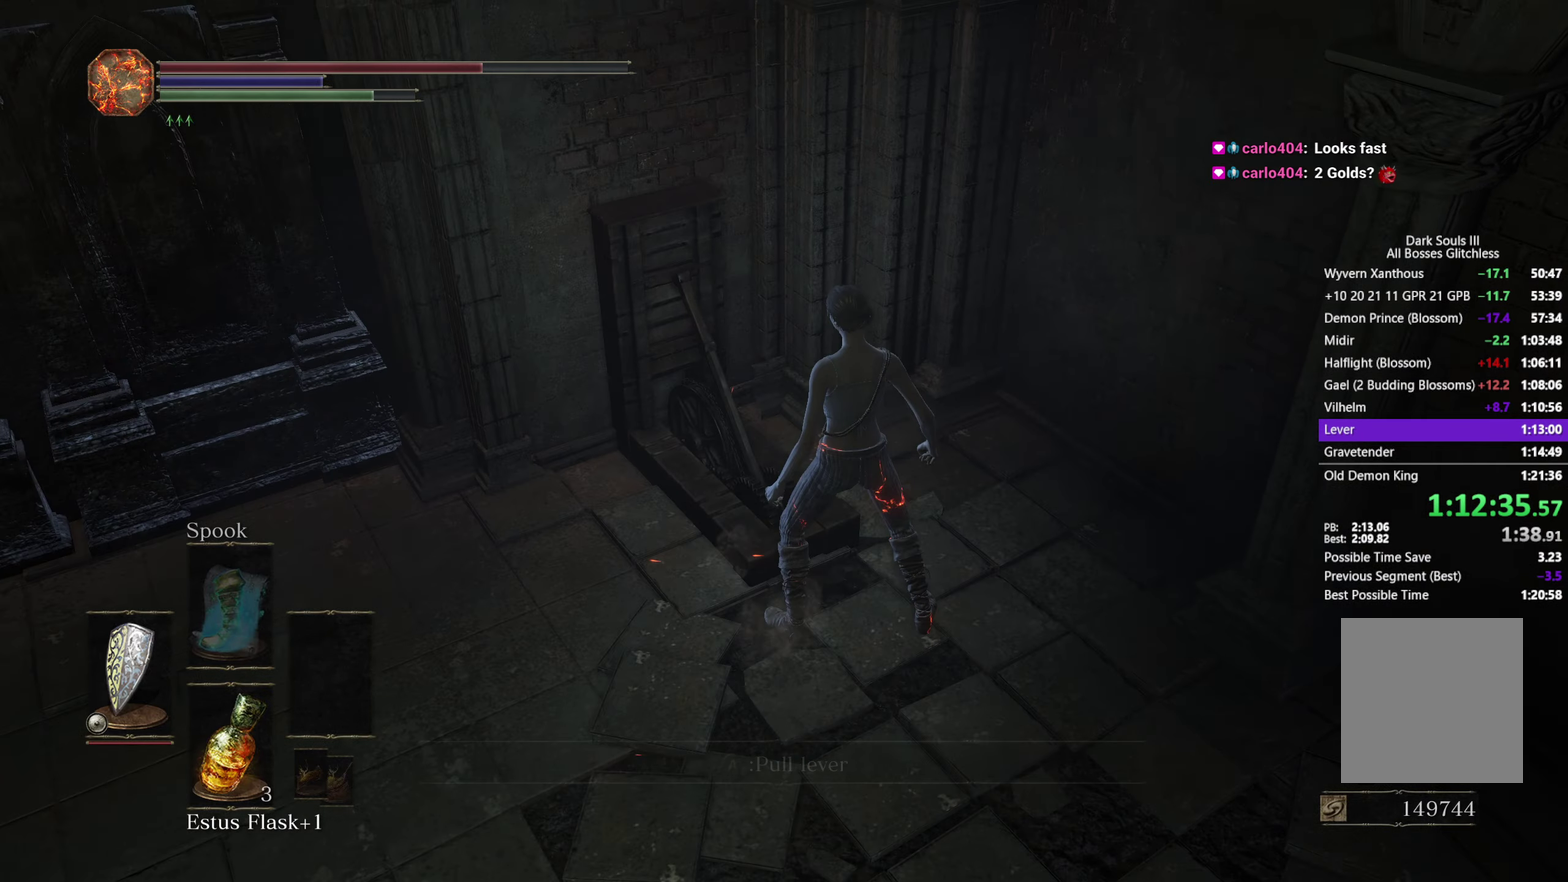
{"buttons": ["B"], "left_stick": "up", "right_stick": "left", "button_events": []}
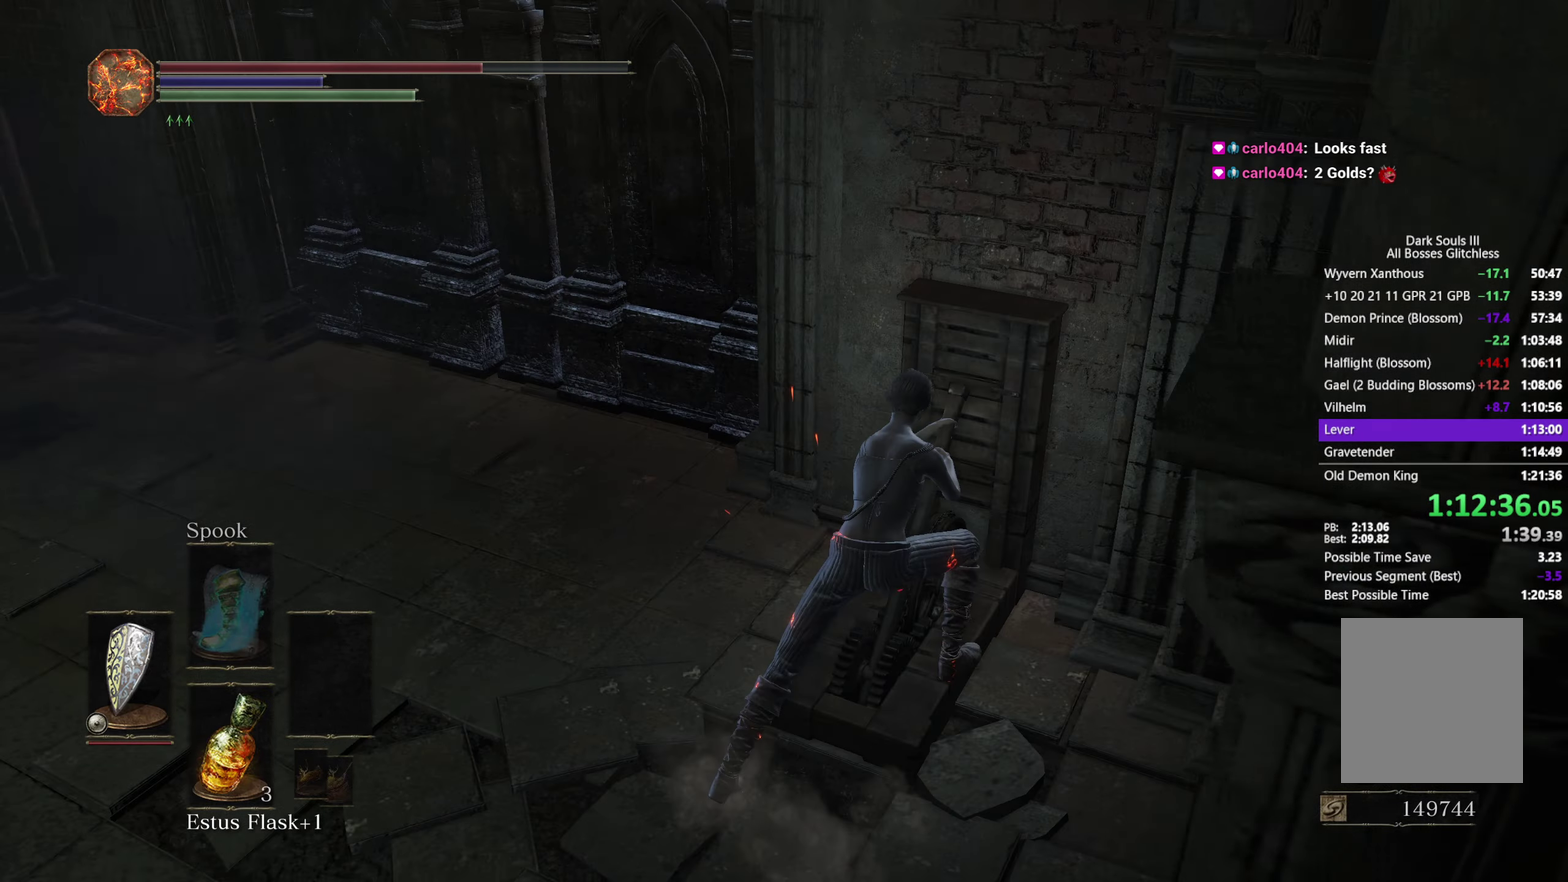
{"buttons": ["B"], "left_stick": "up", "right_stick": "left", "button_events": []}
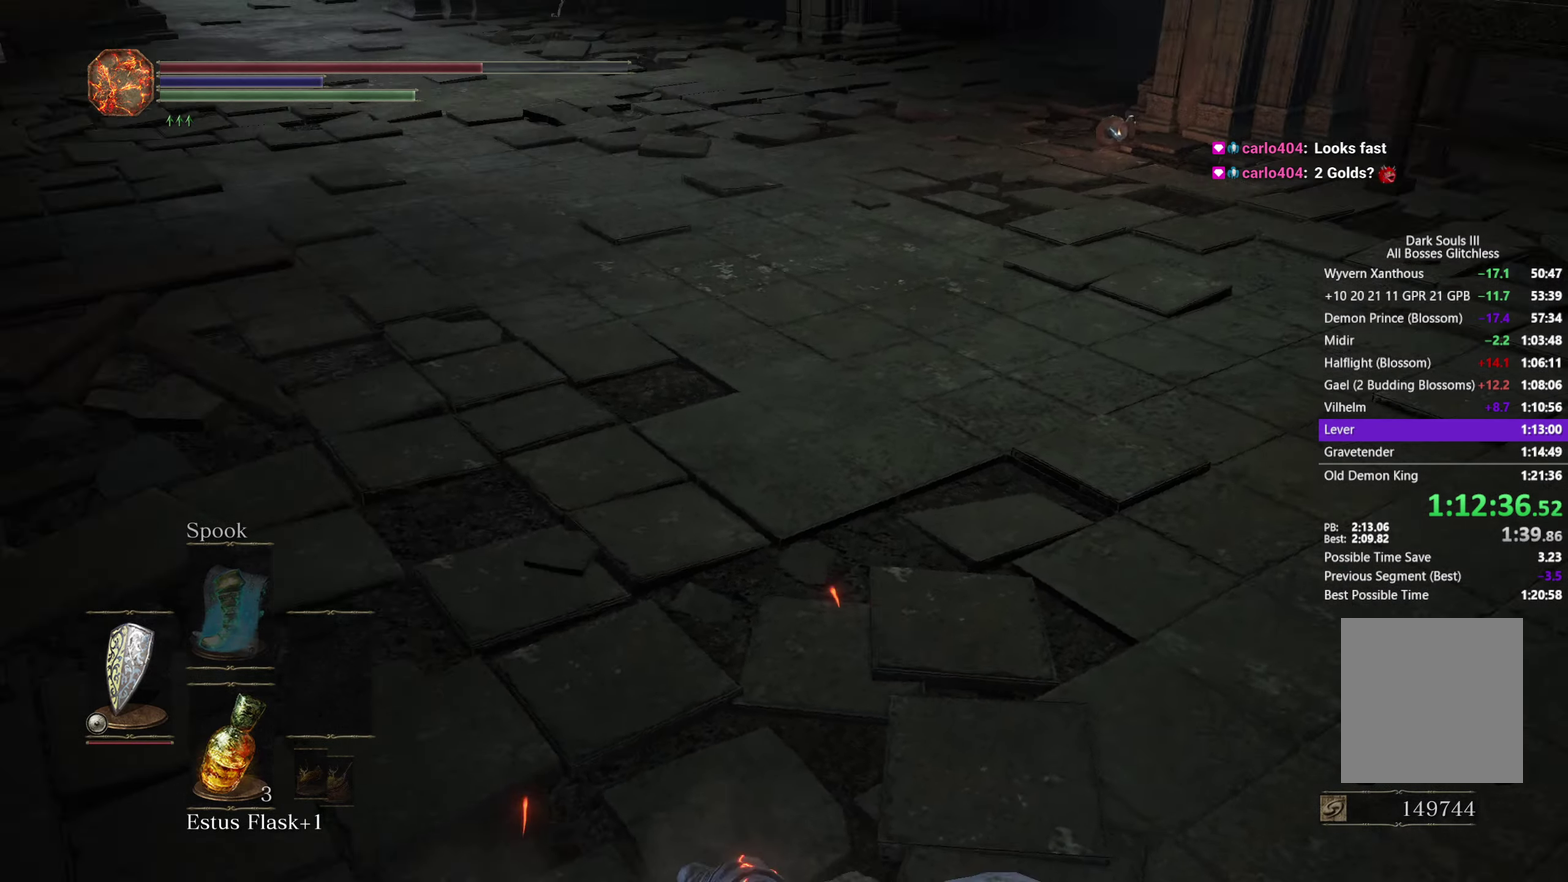
{"buttons": ["B"], "left_stick": "up", "right_stick": "center", "button_events": []}
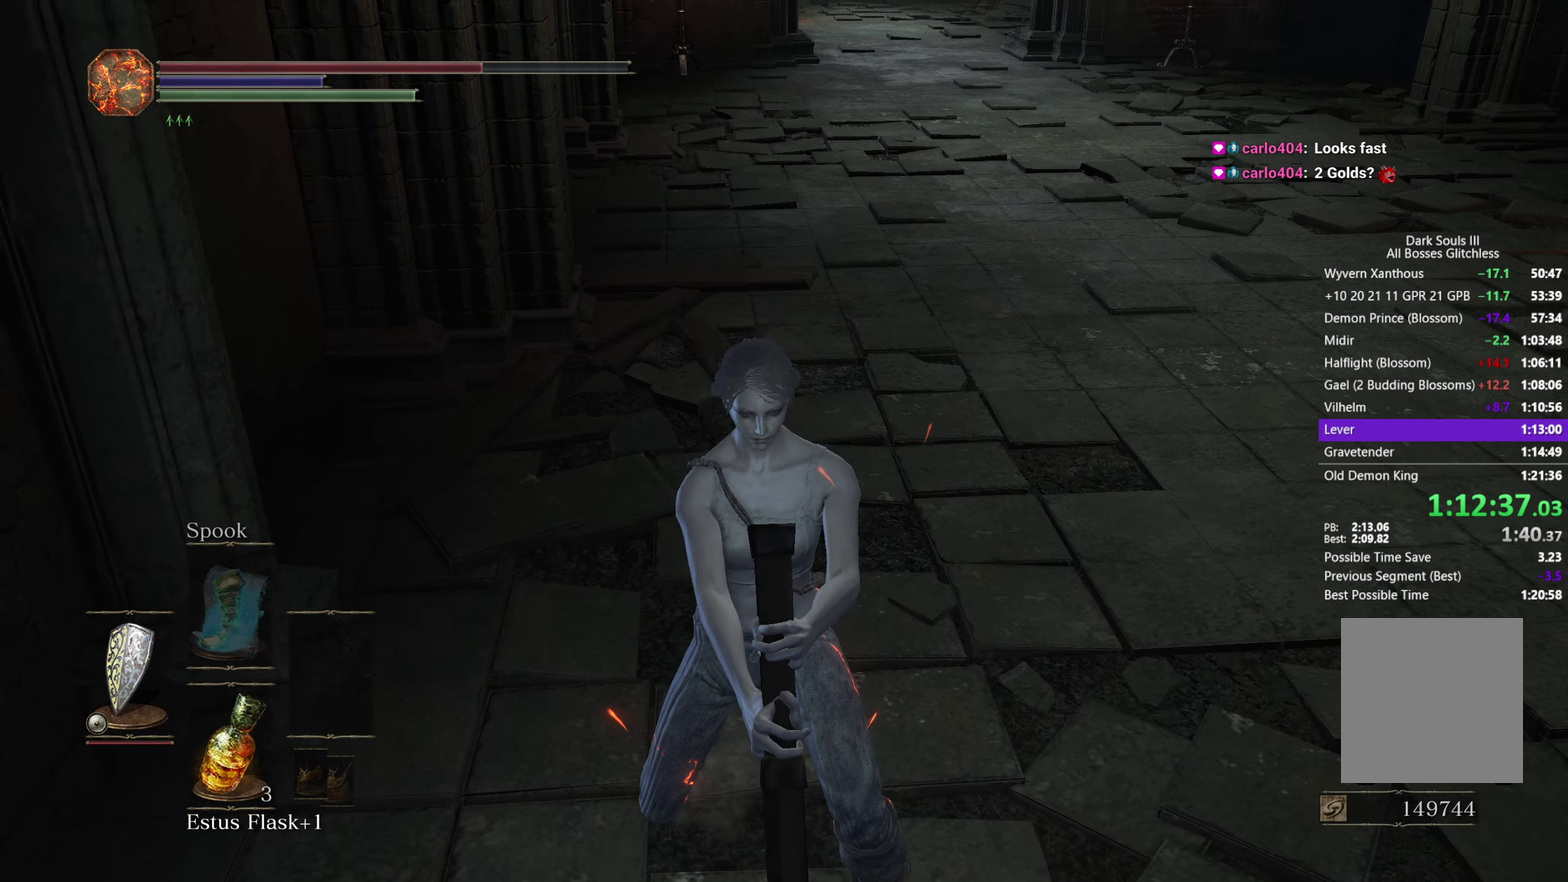
{"buttons": ["B"], "left_stick": "up", "right_stick": "center", "button_events": []}
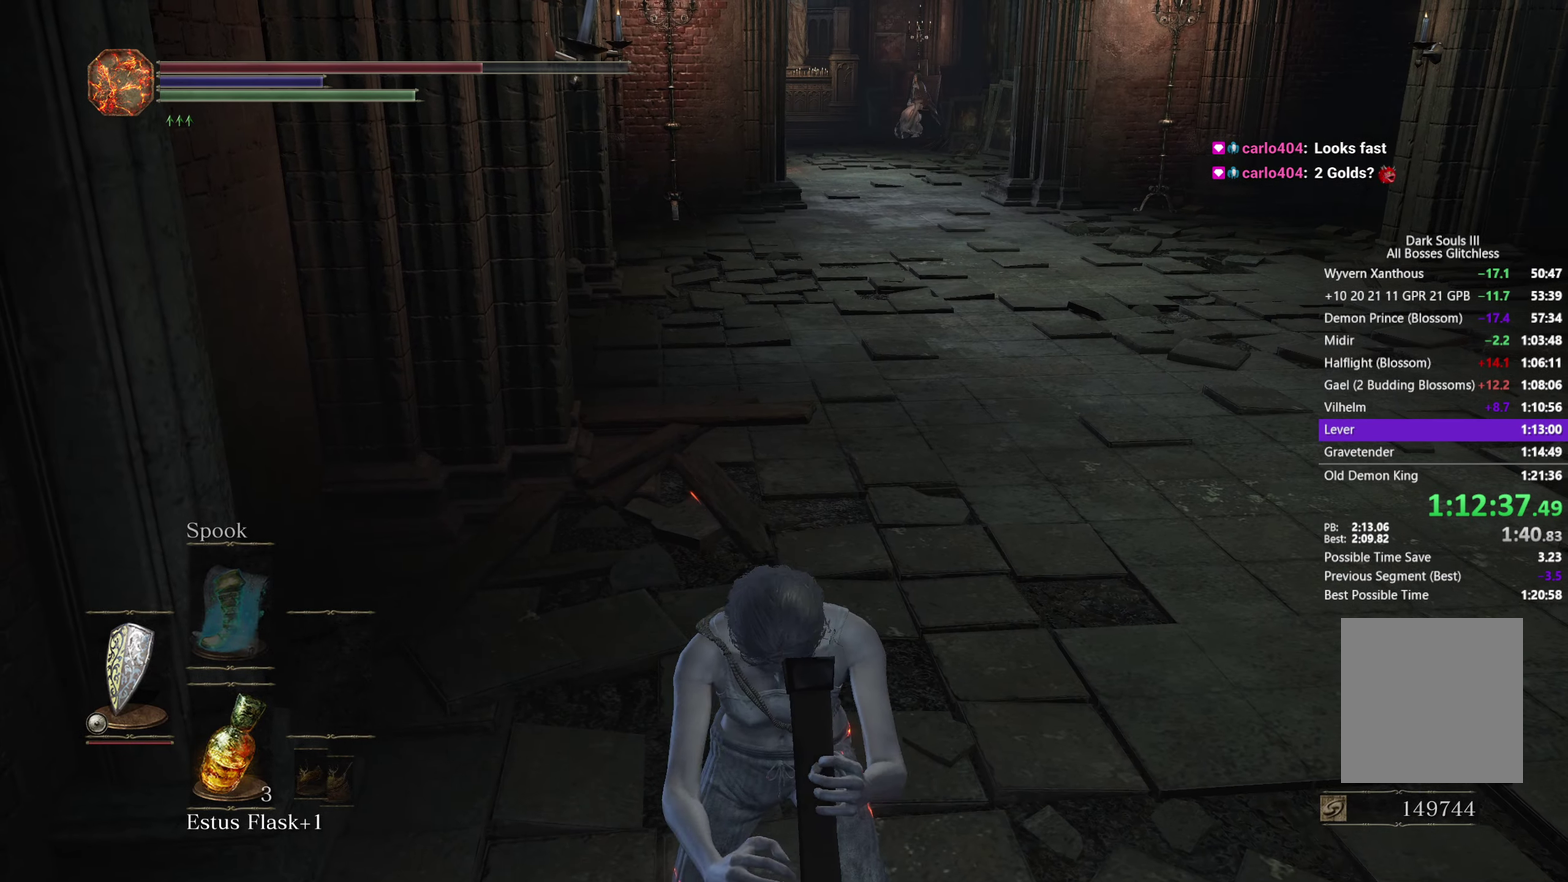
{"buttons": ["B"], "left_stick": "up", "right_stick": "center", "button_events": []}
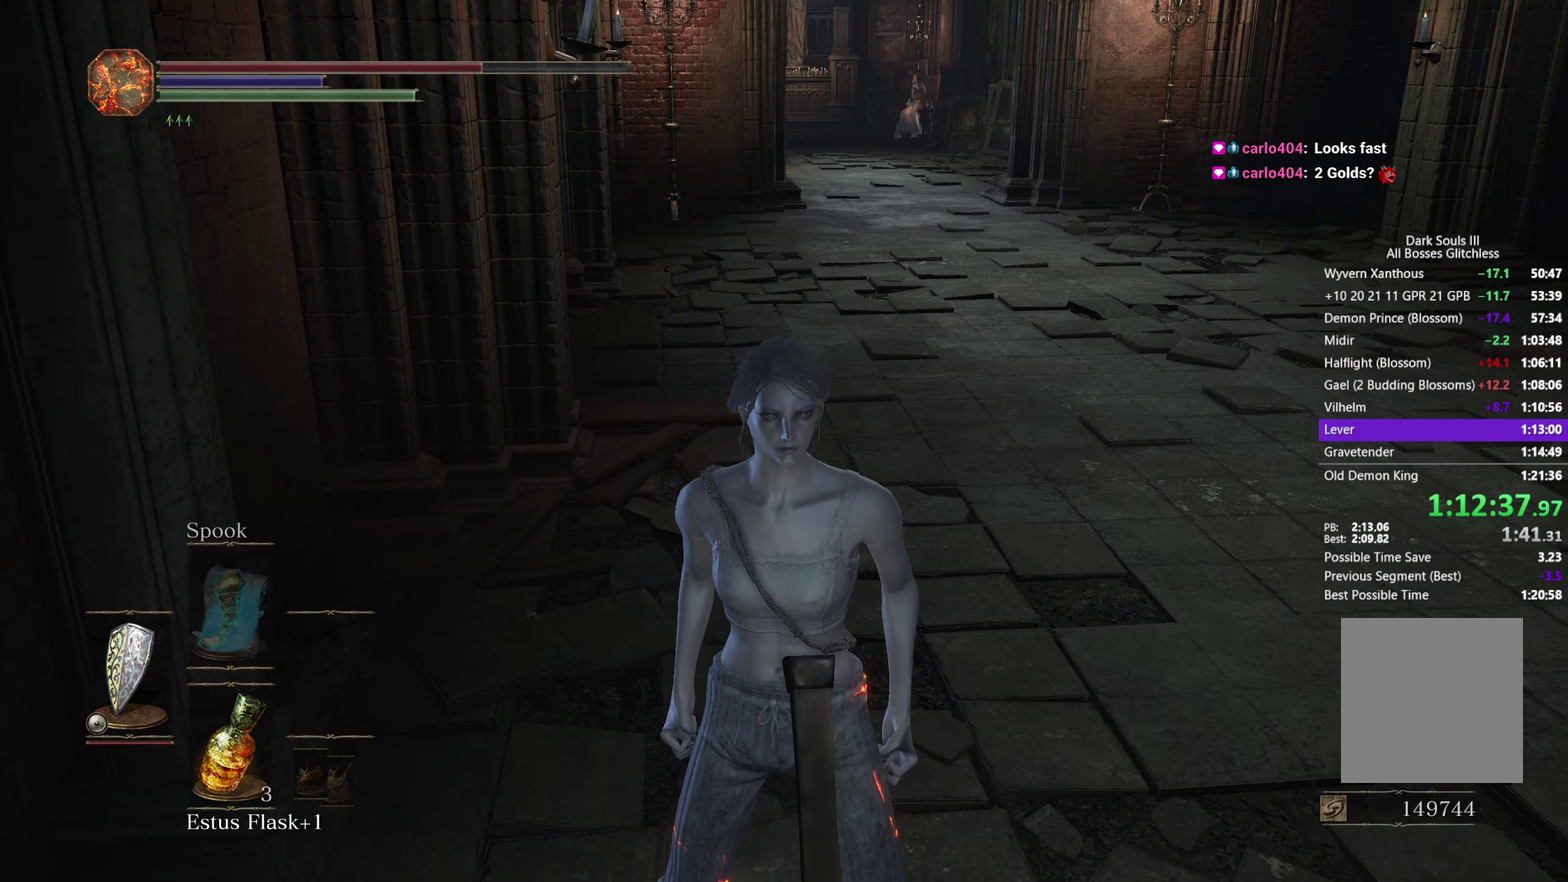
{"buttons": ["B"], "left_stick": "up", "right_stick": "down"}
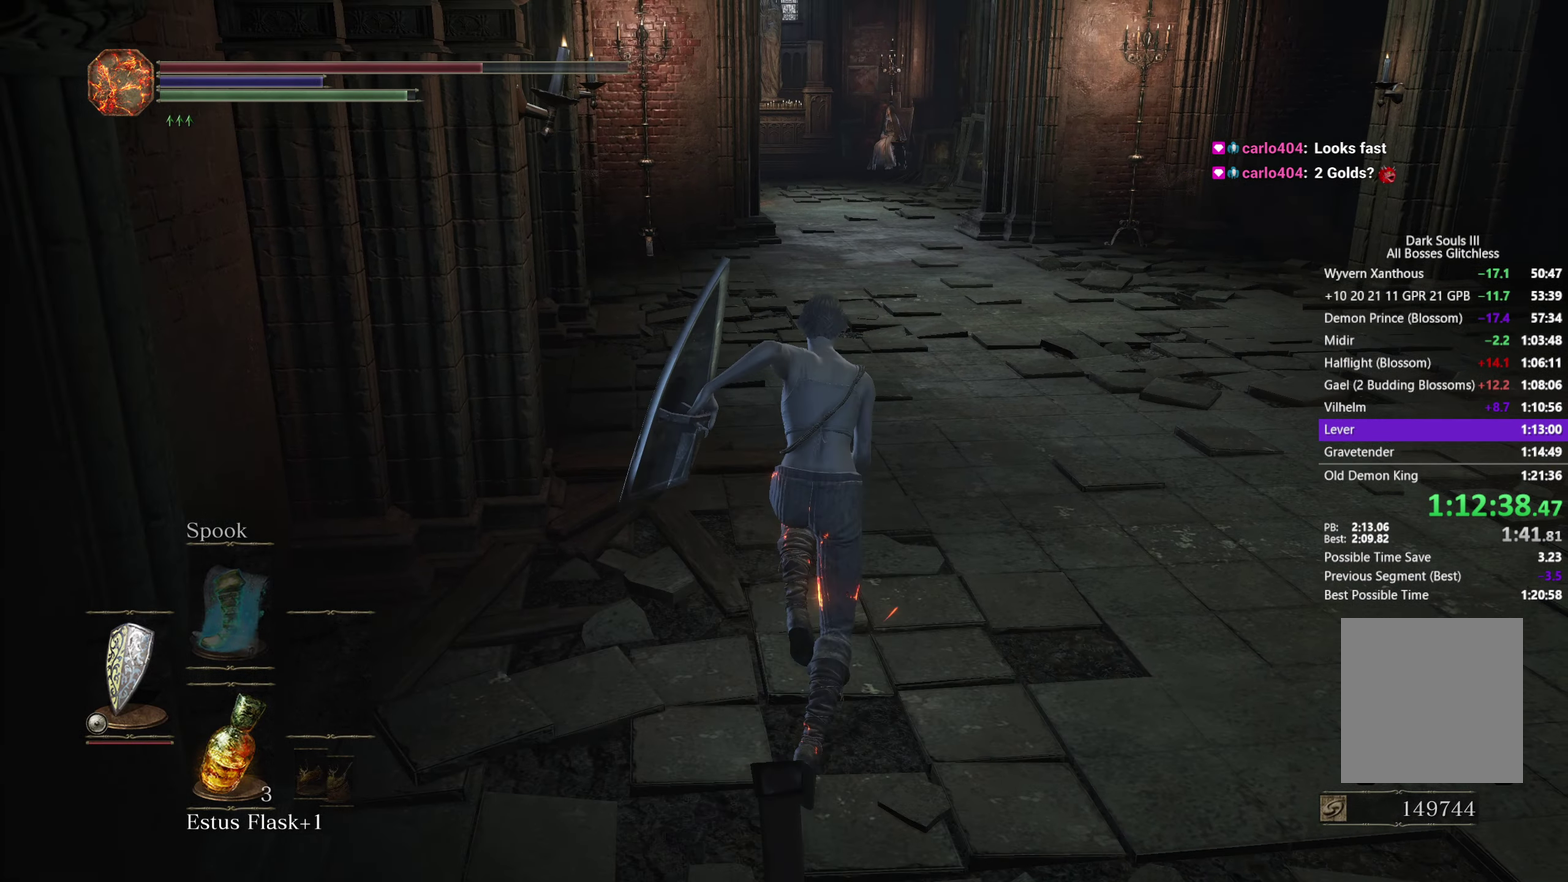
{"buttons": ["B"], "left_stick": "up", "right_stick": "down"}